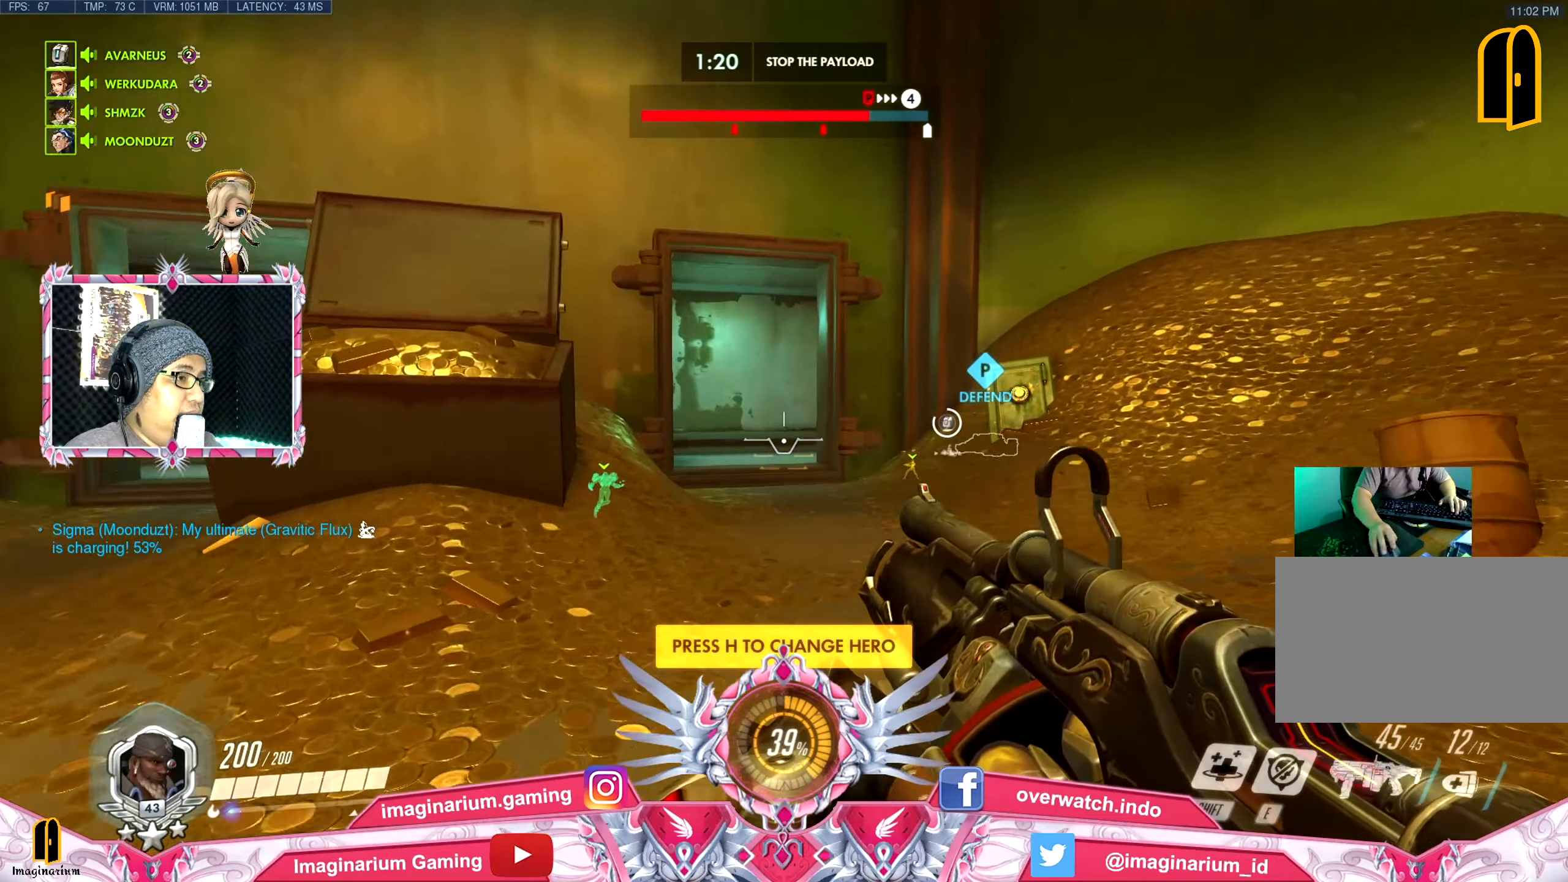
Gameplay with keyboard and mouse; each line is a JSON object with the keys and mouse buttons held at the frame after it. "events" lists presses ("down") and releases ("up") of "1", "2", "3", "4", "5", "a", "alt", "c", "caps_lock", "ctrl", "d", "e", "f", "g", "q", "r", "s", "shift", "space", "t", "tab", "v", "w", "x", "z", "mouse_left", "mouse_wheel" and "mouse_right" between this image and that frame as [ms after this image, input, new state], when the widget could be followed in between. "mouse_left", "mouse_wheel", "mouse_right" = the "left", "wheel", "right" buttons of the "mouse" list. No other keys are recorded. "wheel" means that the mouse wheel is clicked or scrolled. Not read: mouse_move.
{"keys": ["w"], "mouse": [], "events": []}
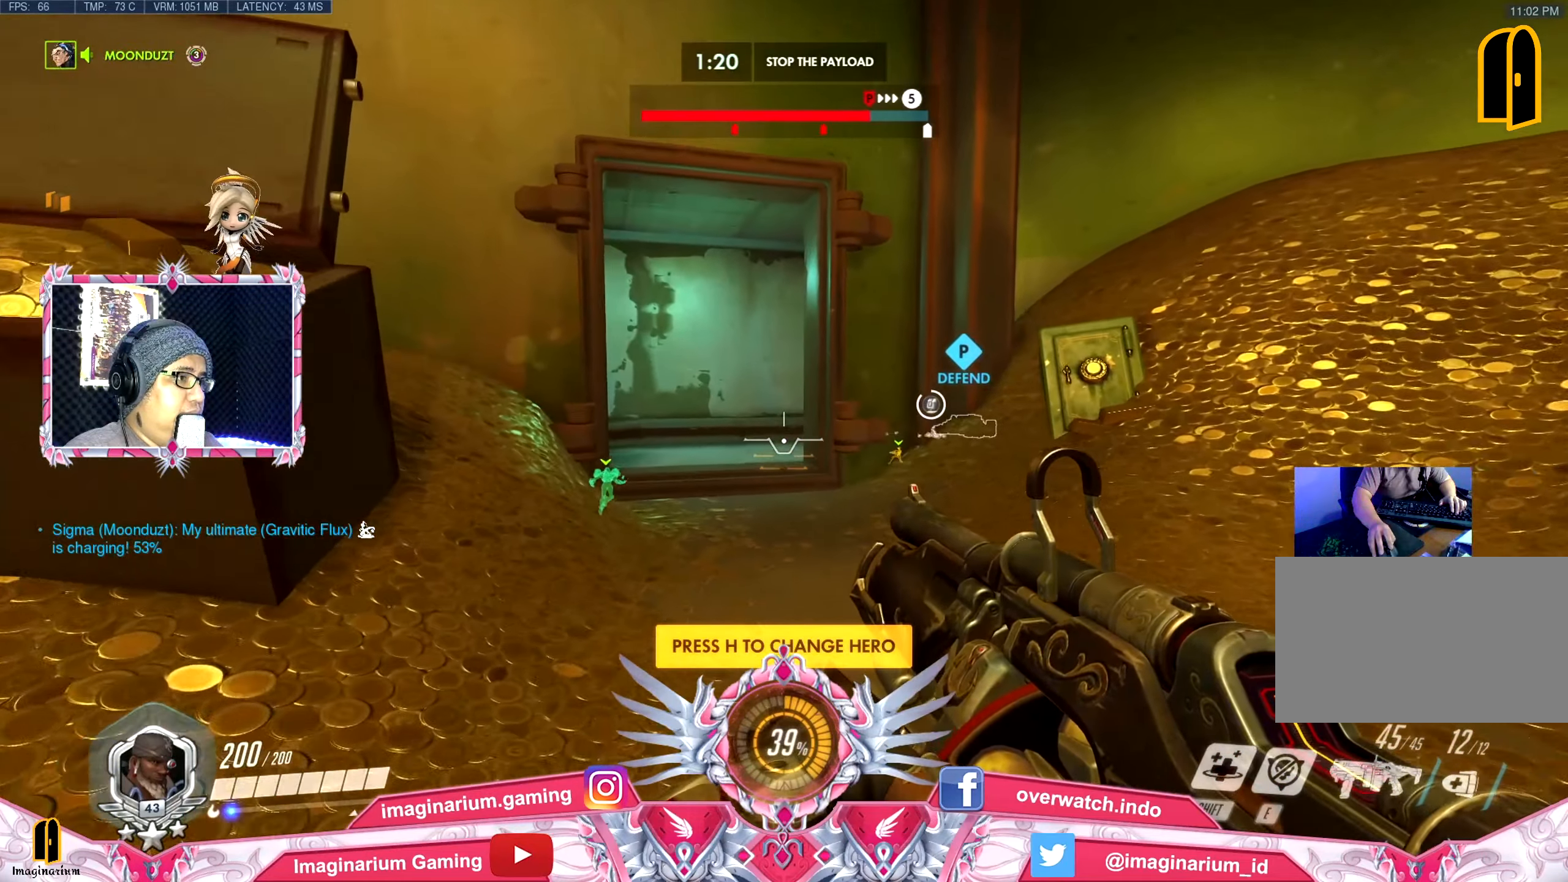
{"keys": ["w"], "mouse": [], "events": []}
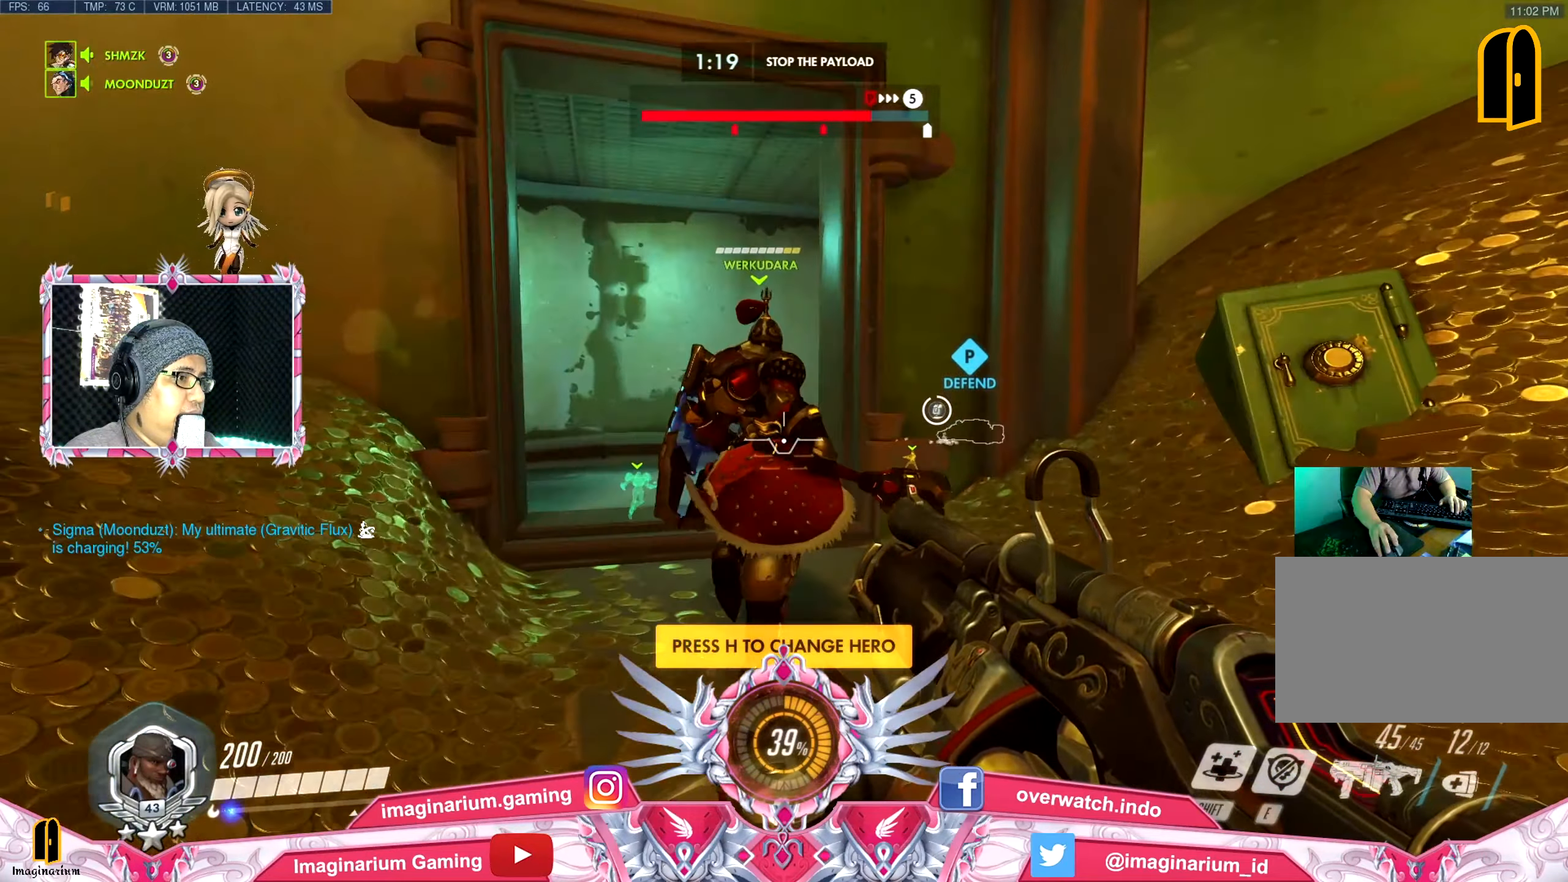
{"keys": ["w"], "mouse": [], "events": []}
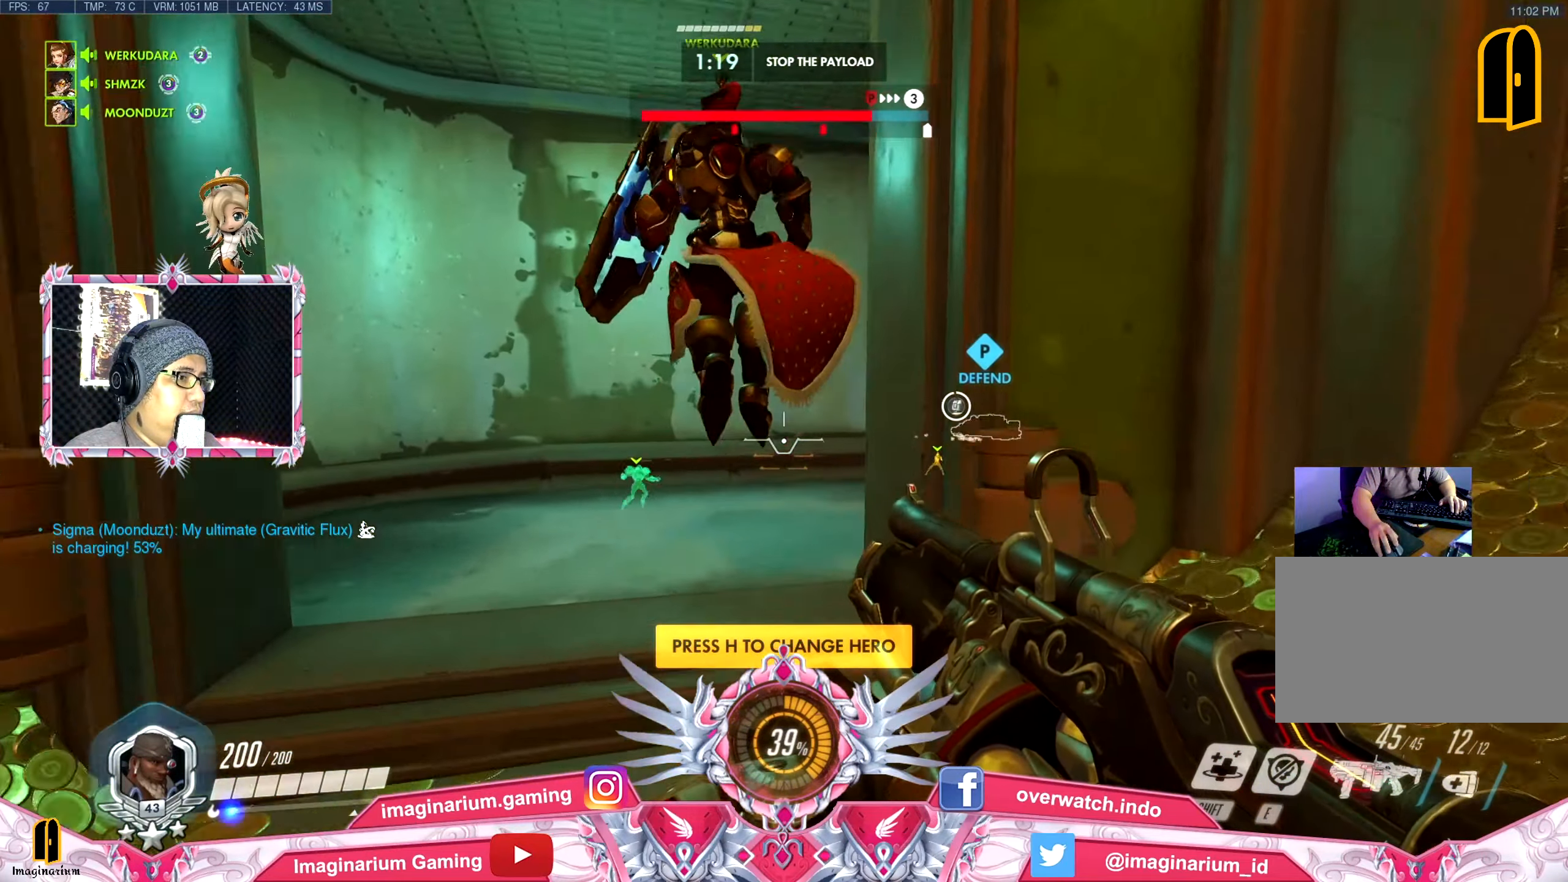
{"keys": ["w"], "mouse": [], "events": []}
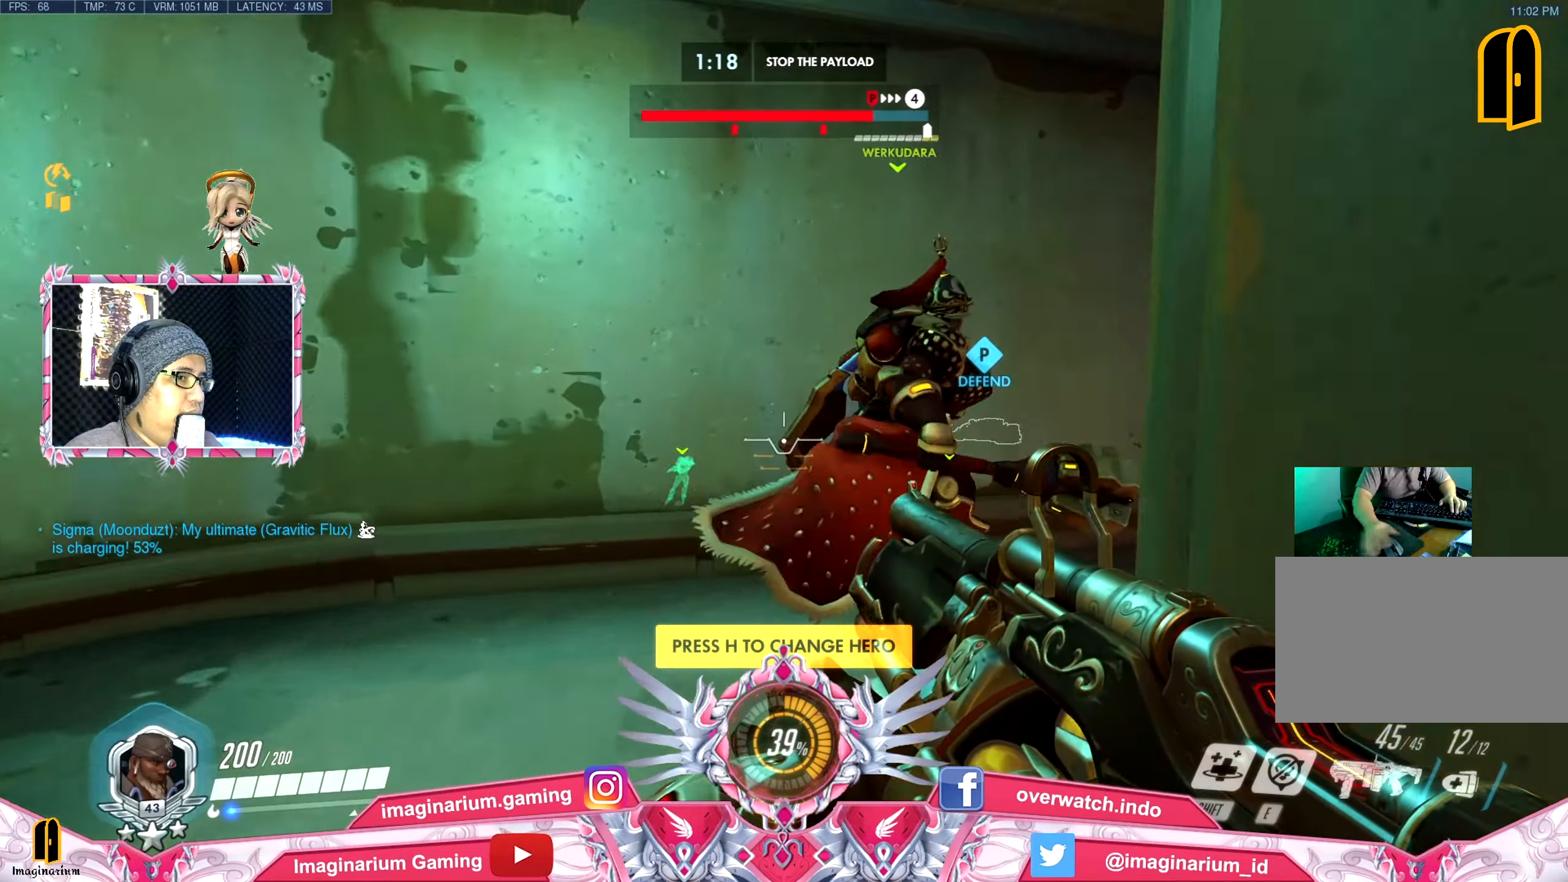
{"keys": ["d", "w"], "mouse": [], "events": [[266, "d", "down"]]}
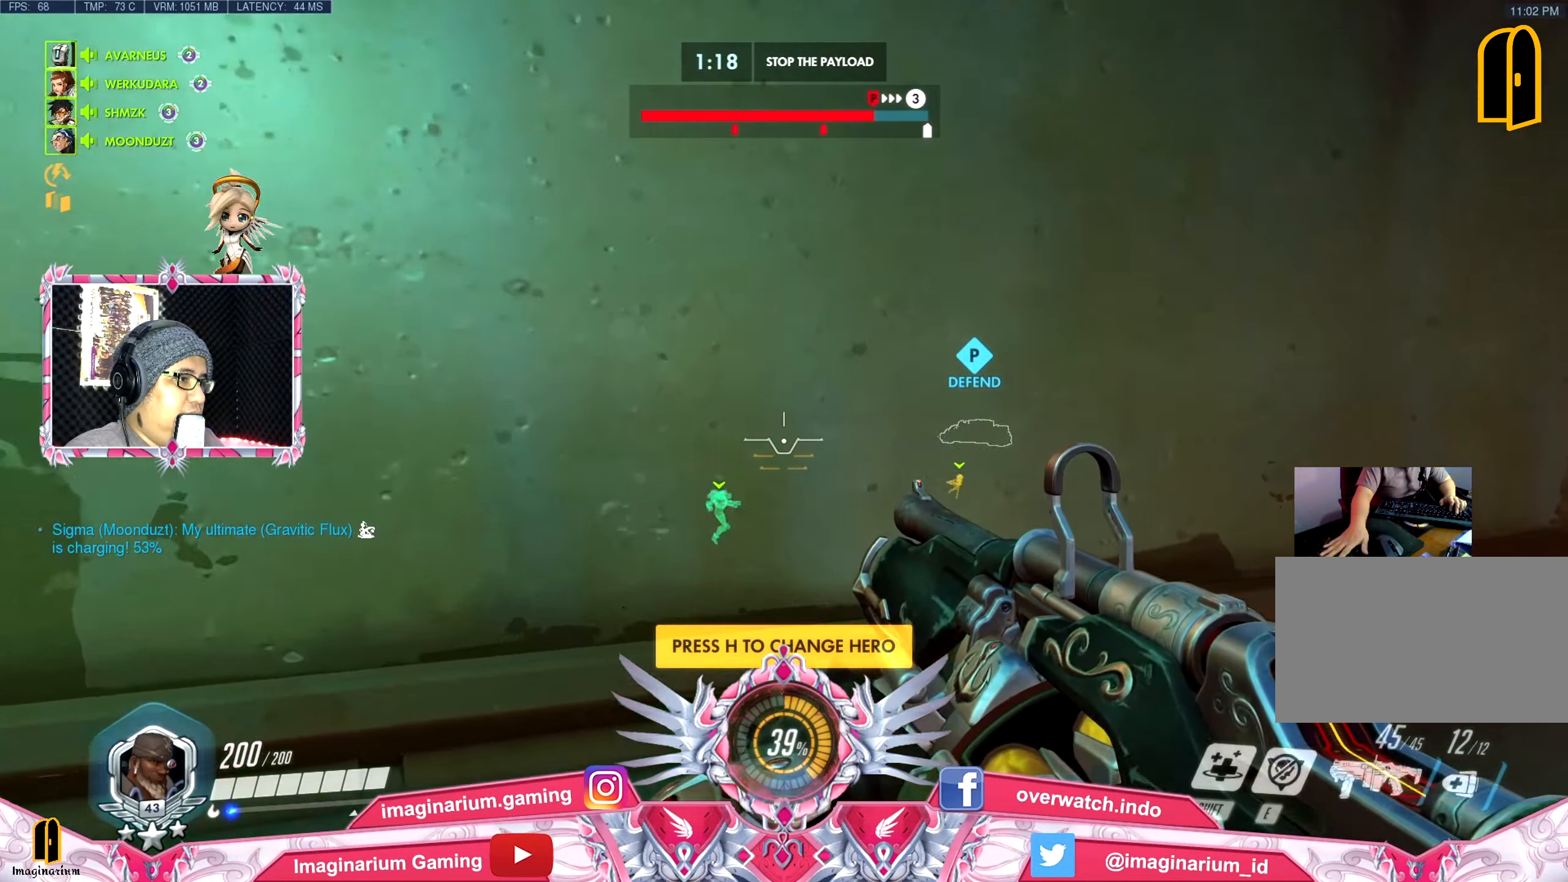
{"keys": ["d", "w"], "mouse": [], "events": []}
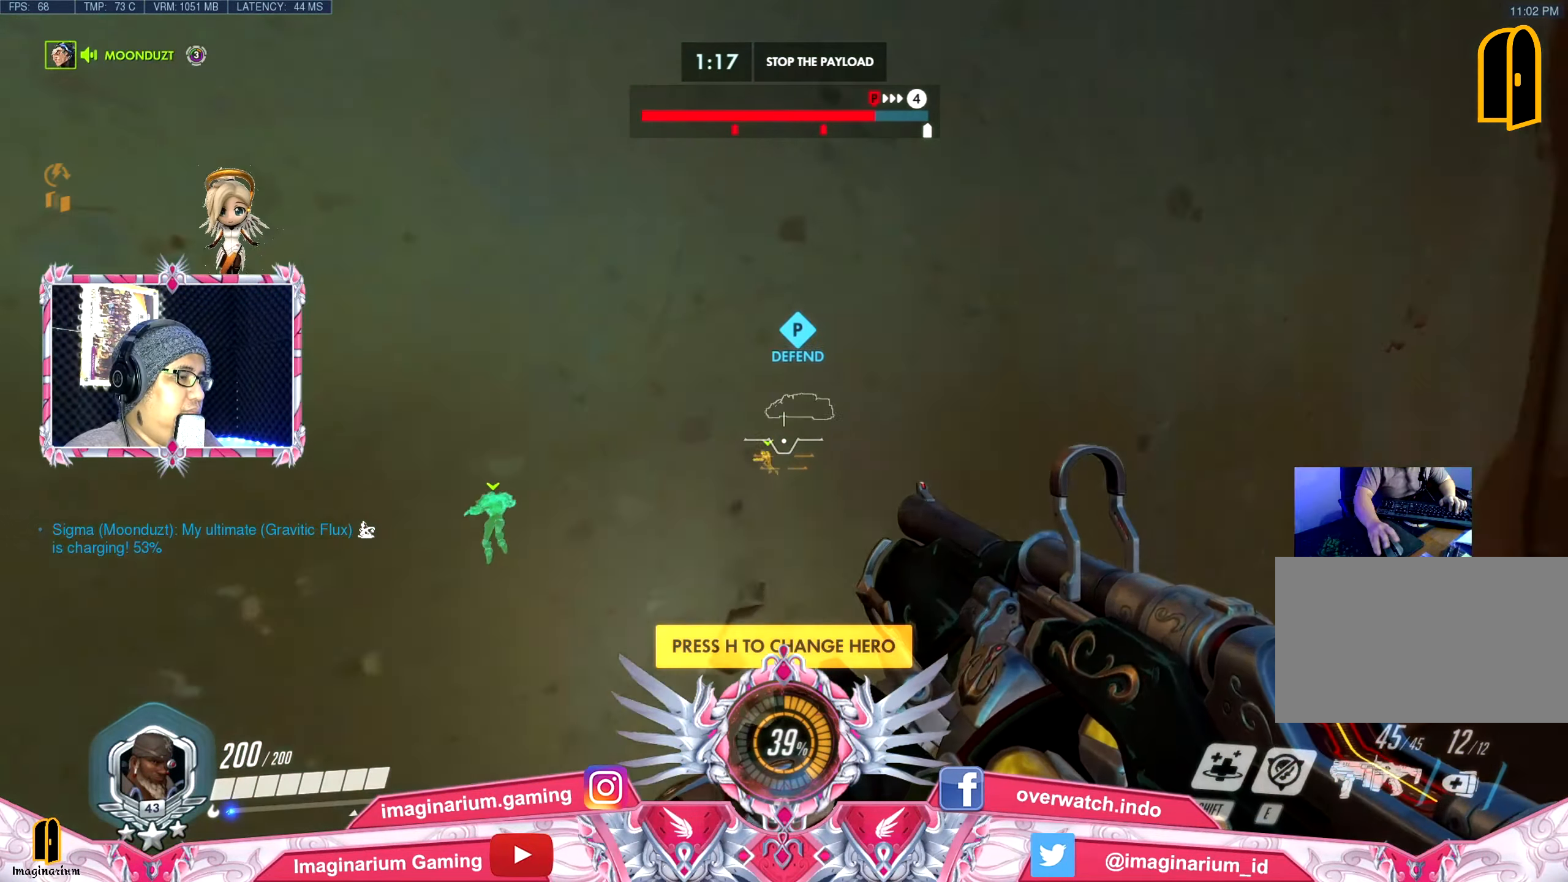
{"keys": ["w"], "mouse": [], "events": [[150, "d", "up"]]}
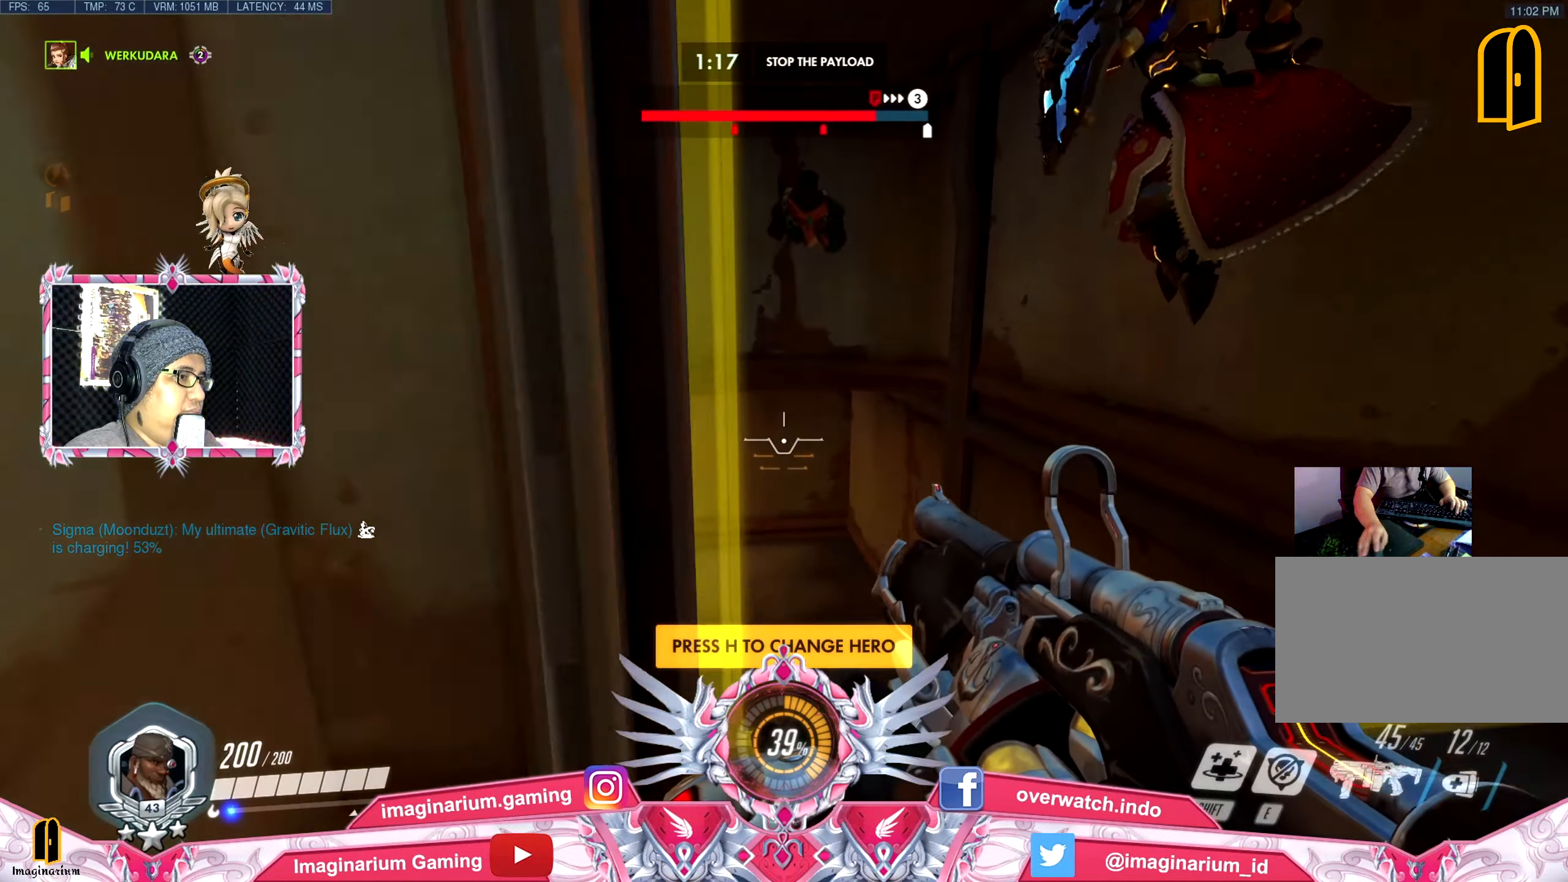
{"keys": ["w"], "mouse": [], "events": []}
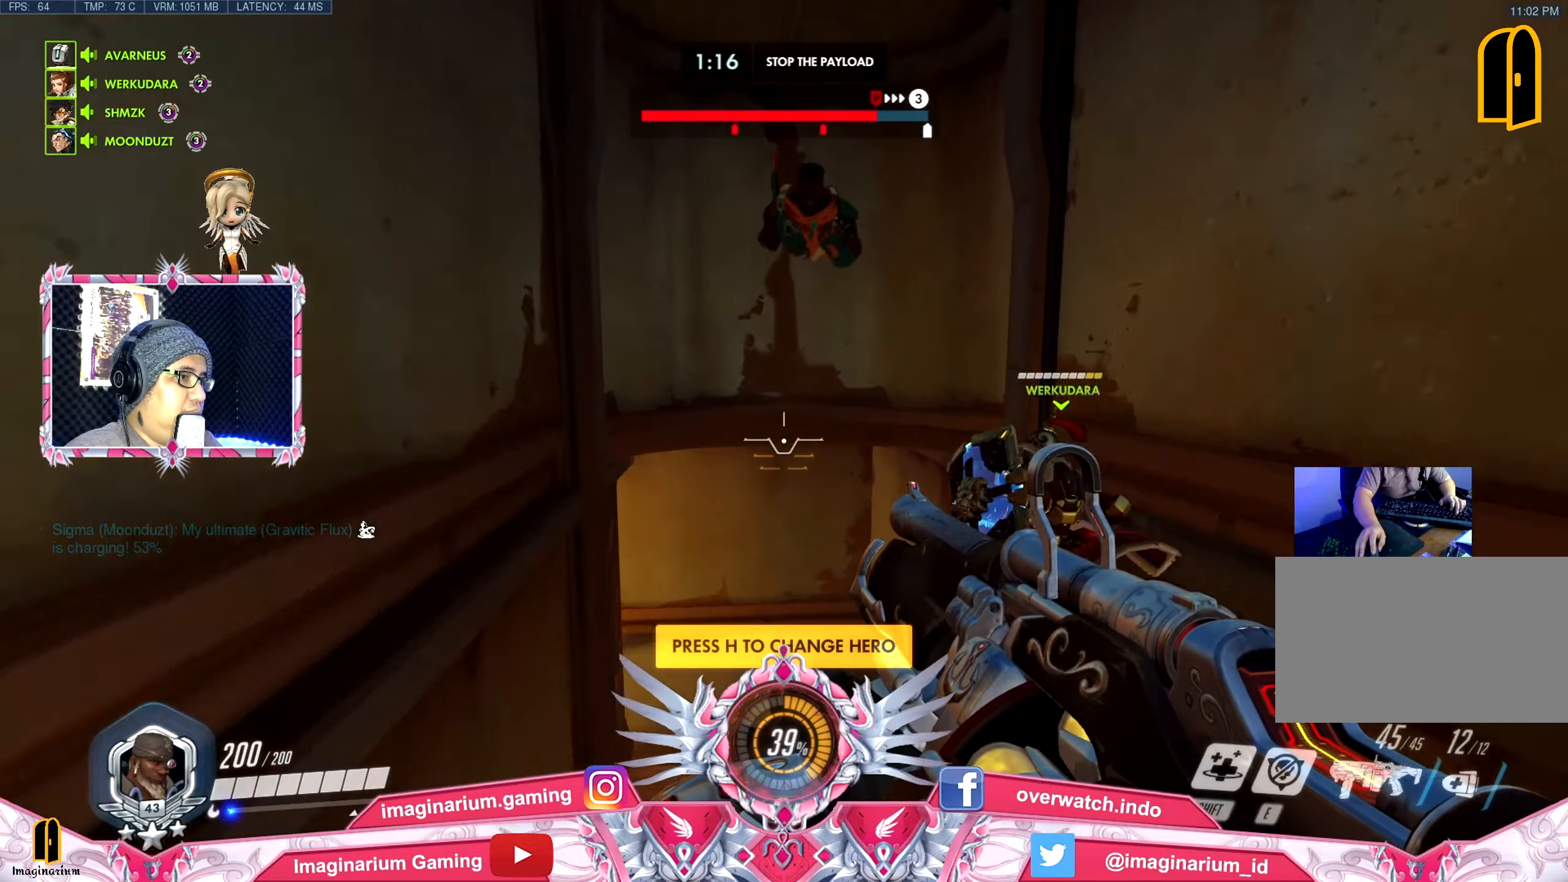
{"keys": ["w"], "mouse": [], "events": []}
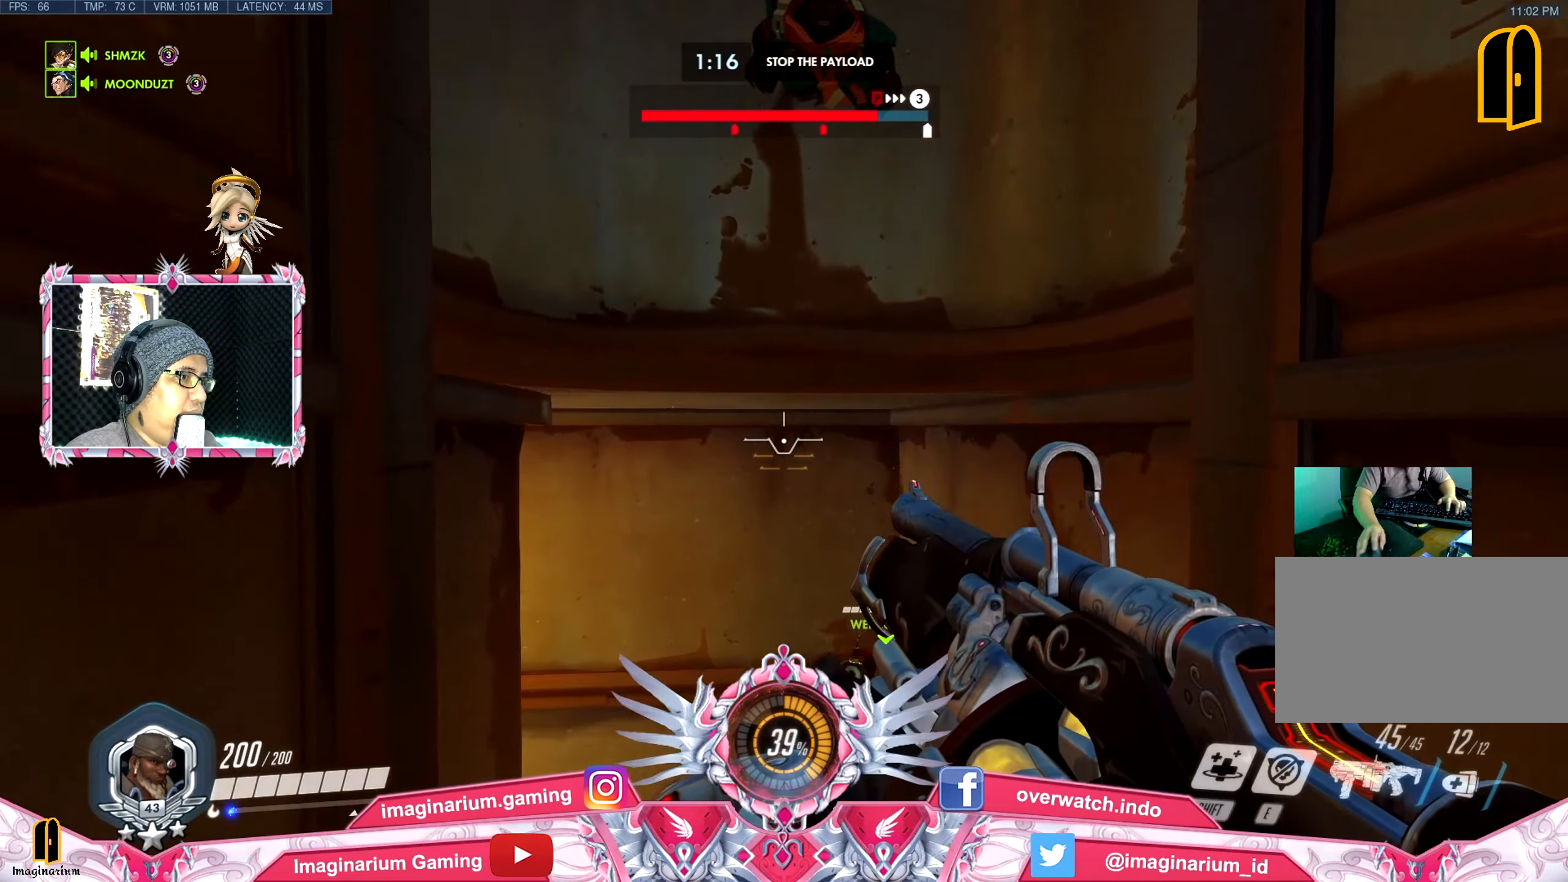
{"keys": ["w"], "mouse": [], "events": []}
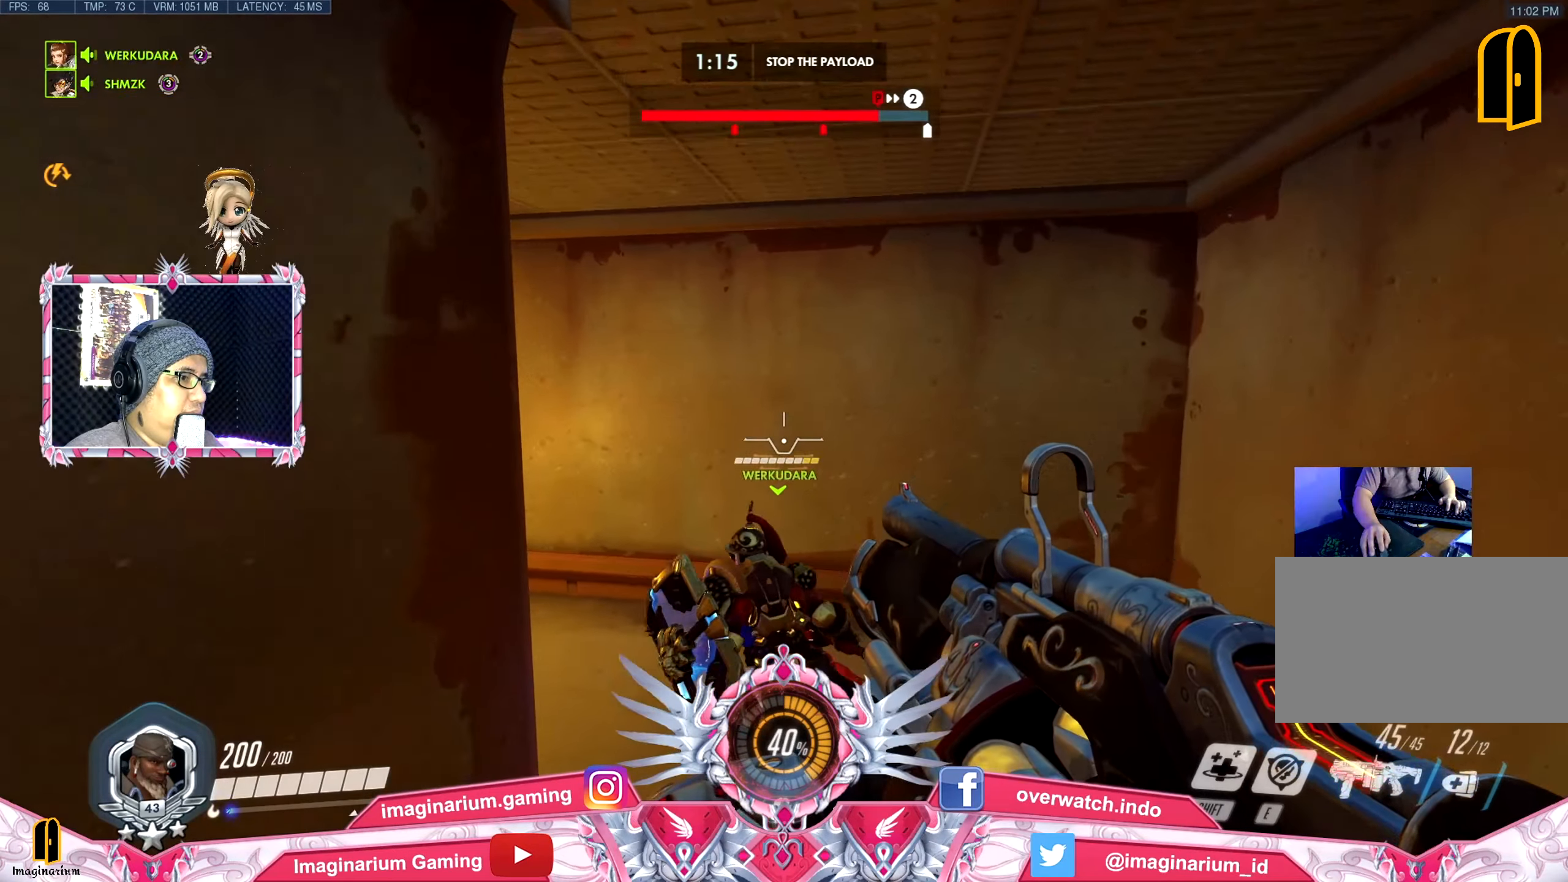
{"keys": ["w"], "mouse": [], "events": []}
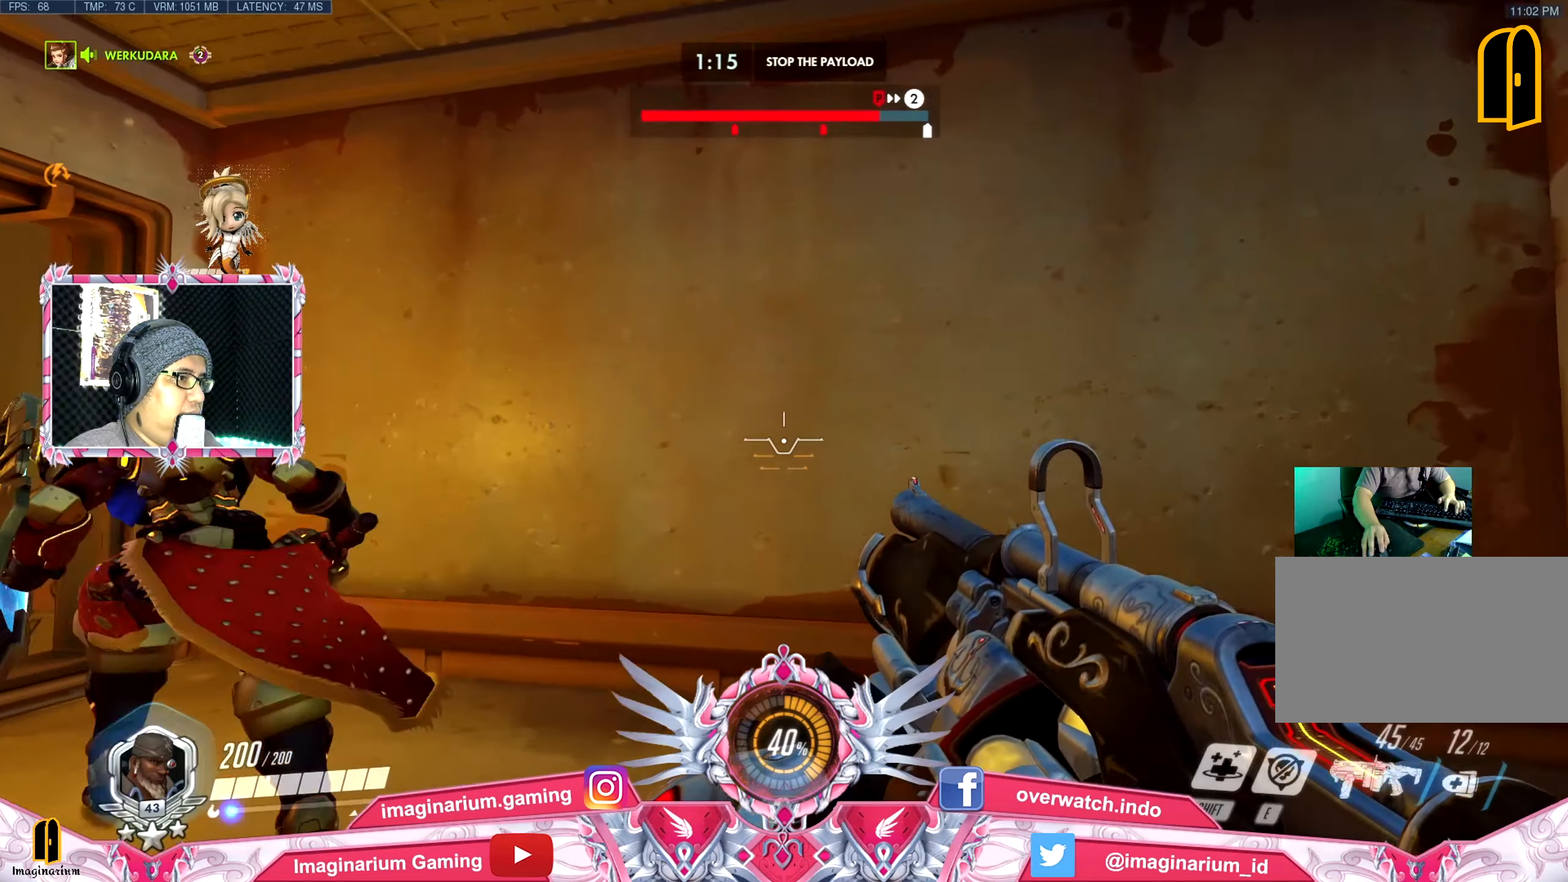
{"keys": ["a", "w"], "mouse": [], "events": [[84, "t", "down"], [167, "a", "down"], [167, "t", "up"]]}
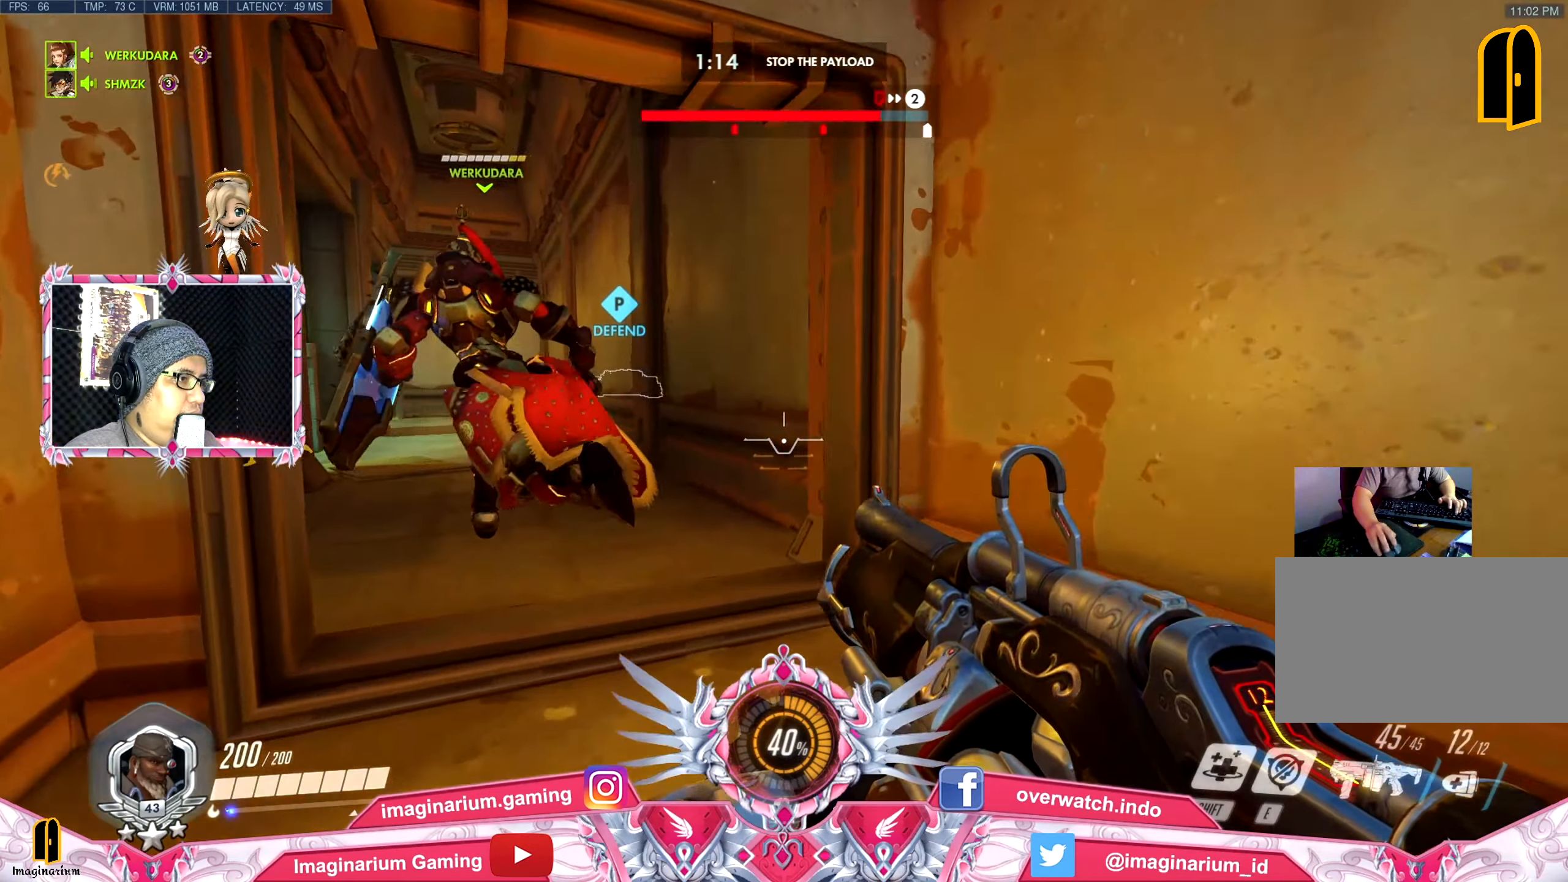
{"keys": ["w"], "mouse": [], "events": [[133, "a", "up"]]}
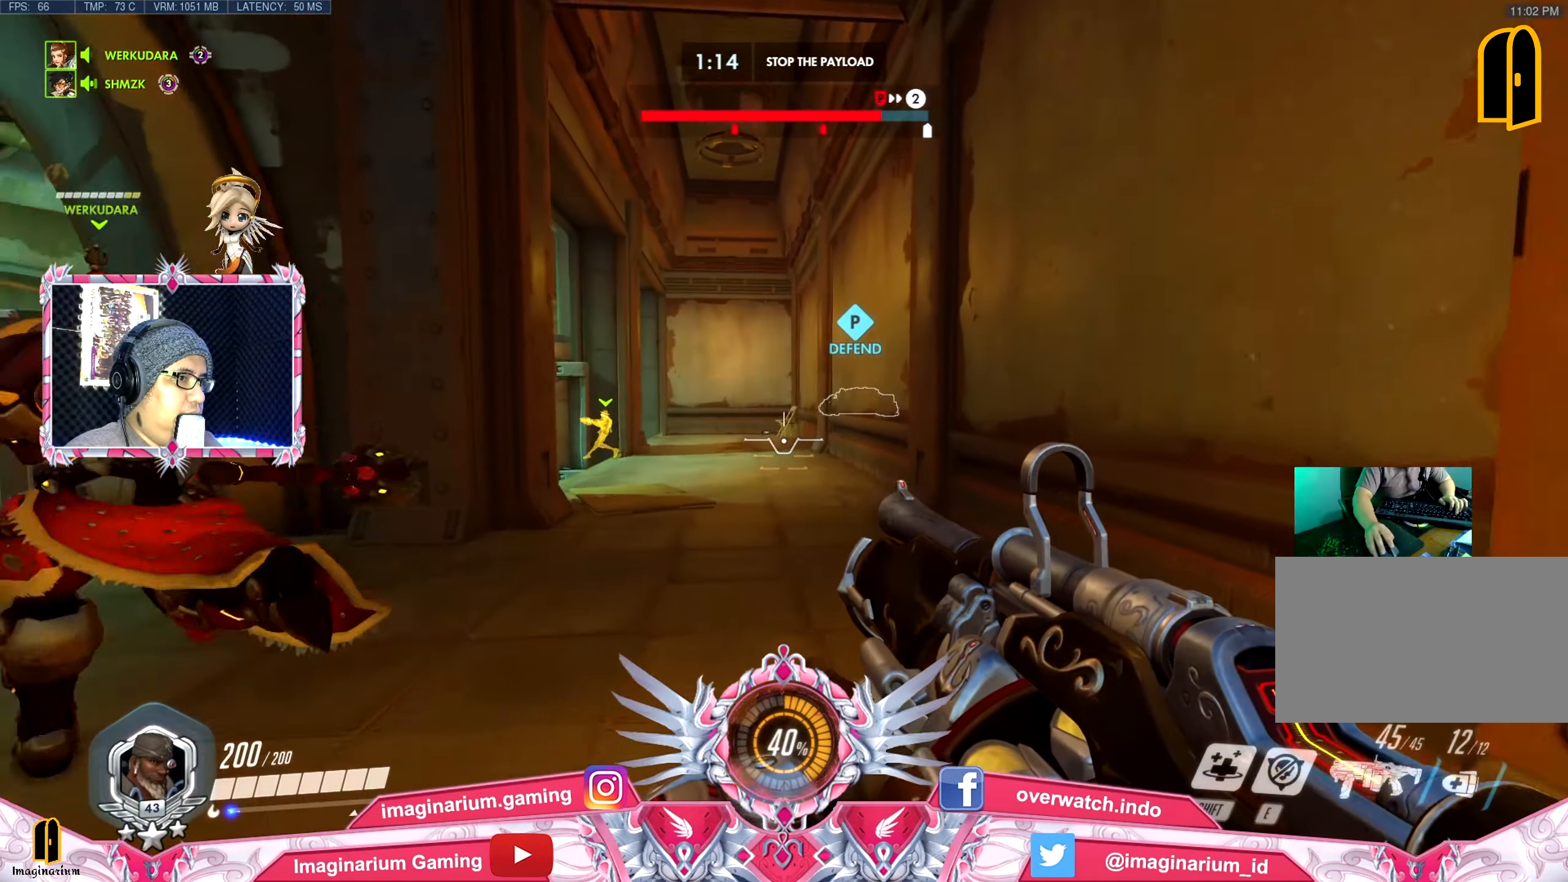
{"keys": ["d", "w"], "mouse": [], "events": [[251, "d", "down"]]}
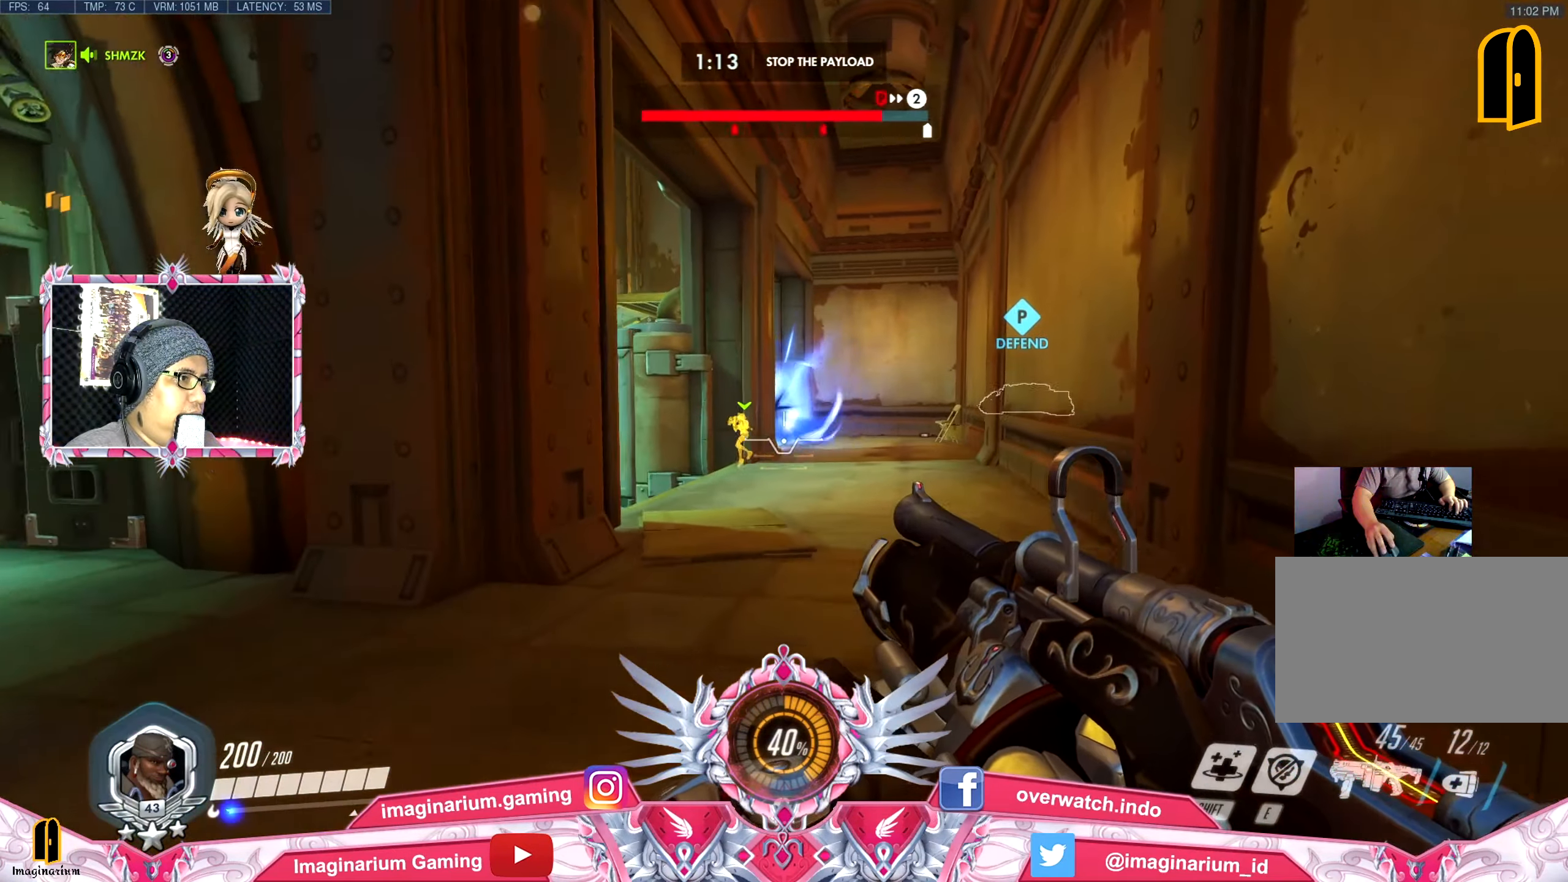
{"keys": ["w"], "mouse": [], "events": [[67, "d", "up"], [67, "mouse_right", "down"], [217, "mouse_right", "up"]]}
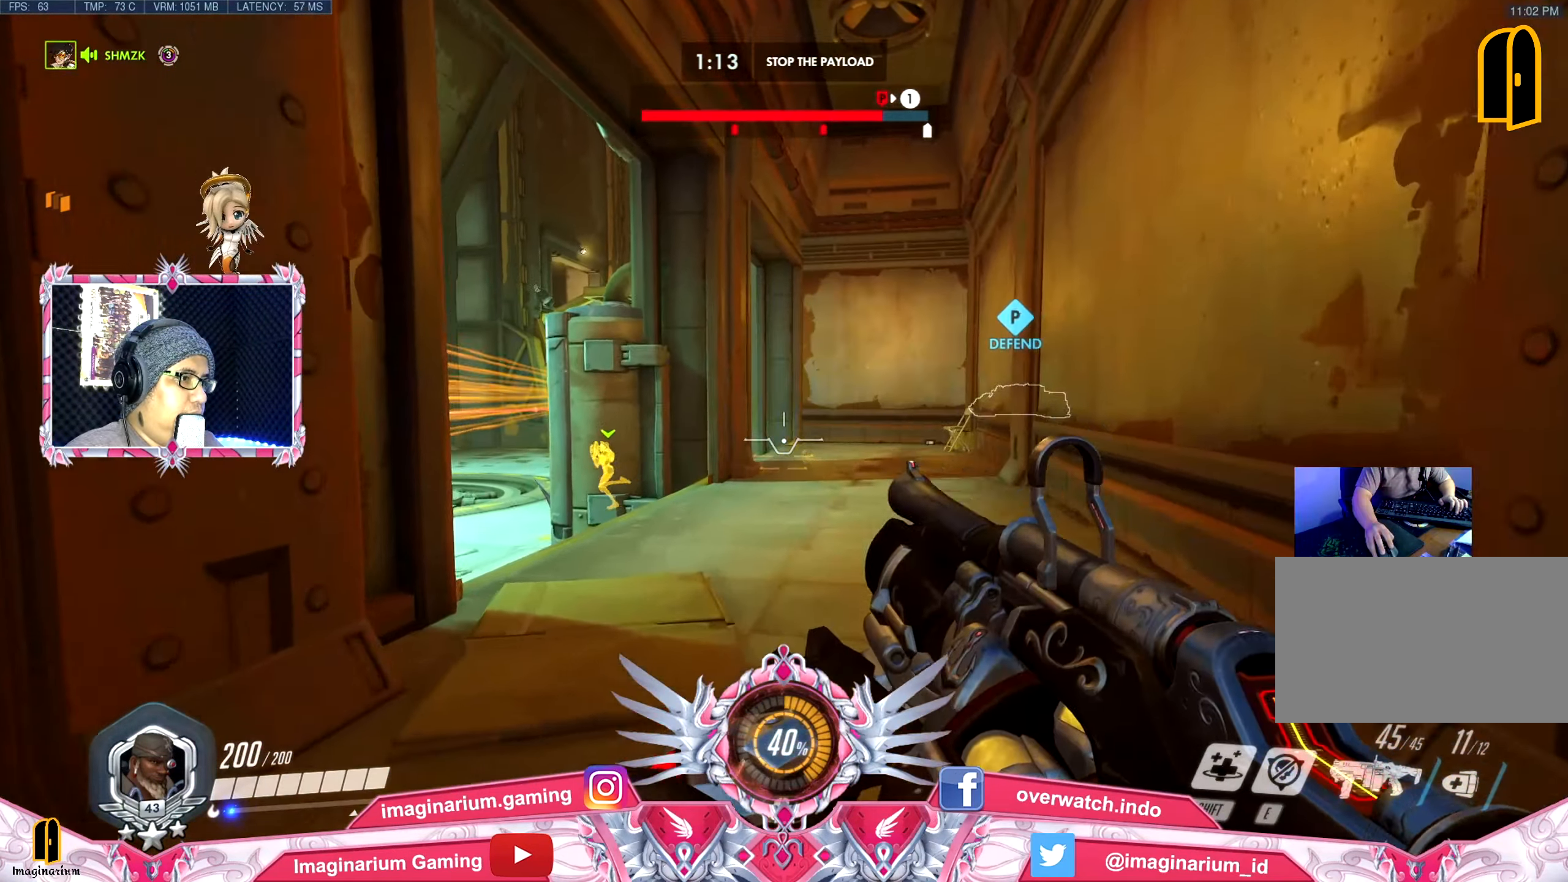
{"keys": ["w"], "mouse": ["right"], "events": [[284, "mouse_right", "down"], [417, "mouse_right", "up"], [467, "mouse_right", "down"]]}
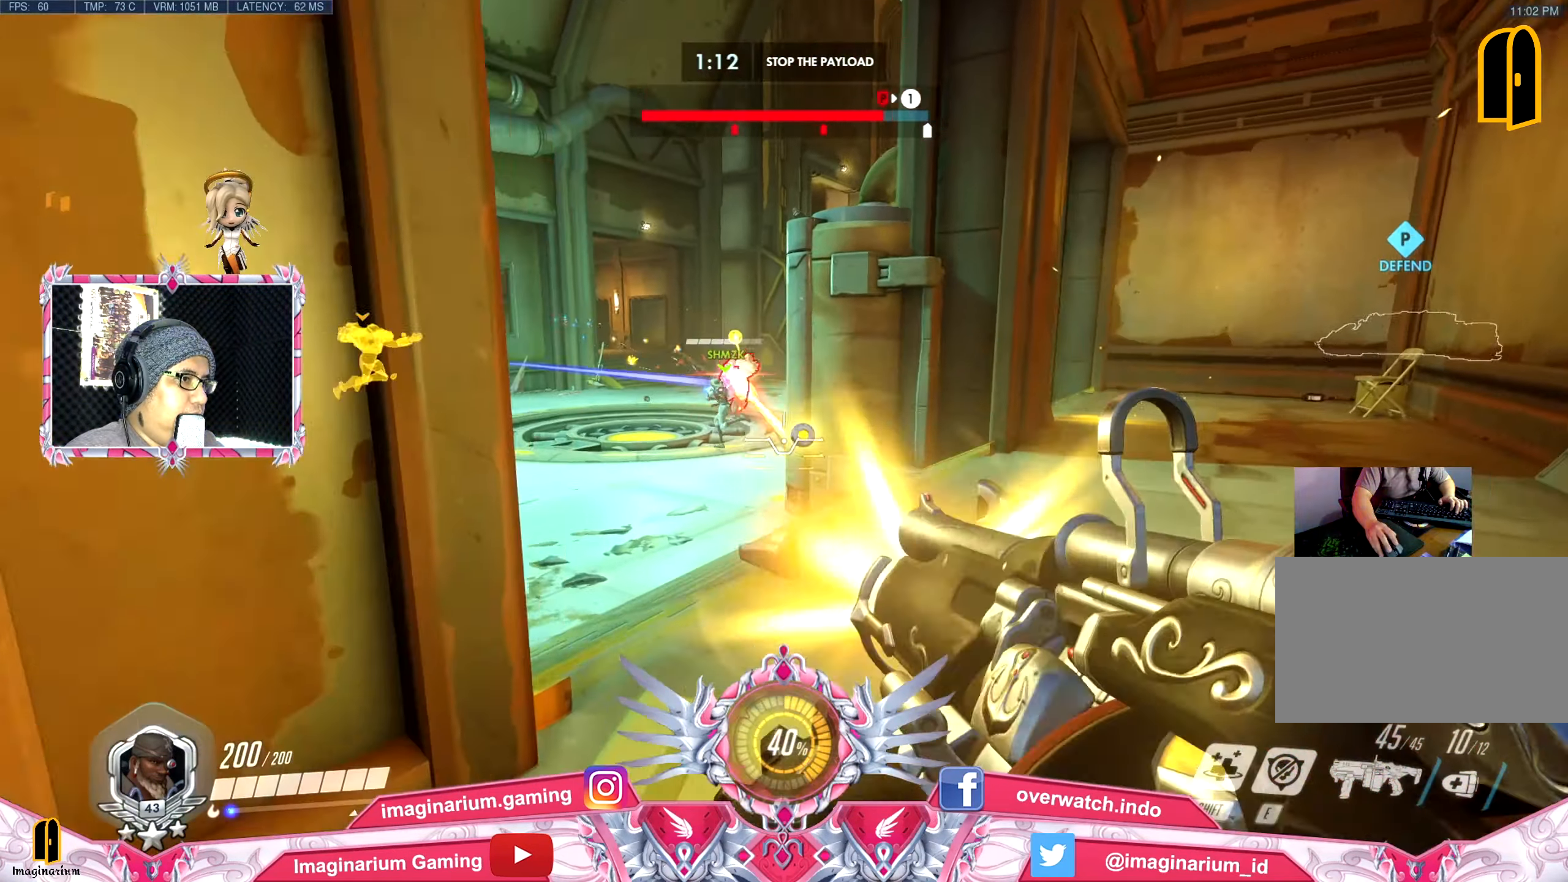
{"keys": ["a", "space", "w"], "mouse": [], "events": [[100, "mouse_right", "up"], [484, "a", "down"], [484, "space", "down"]]}
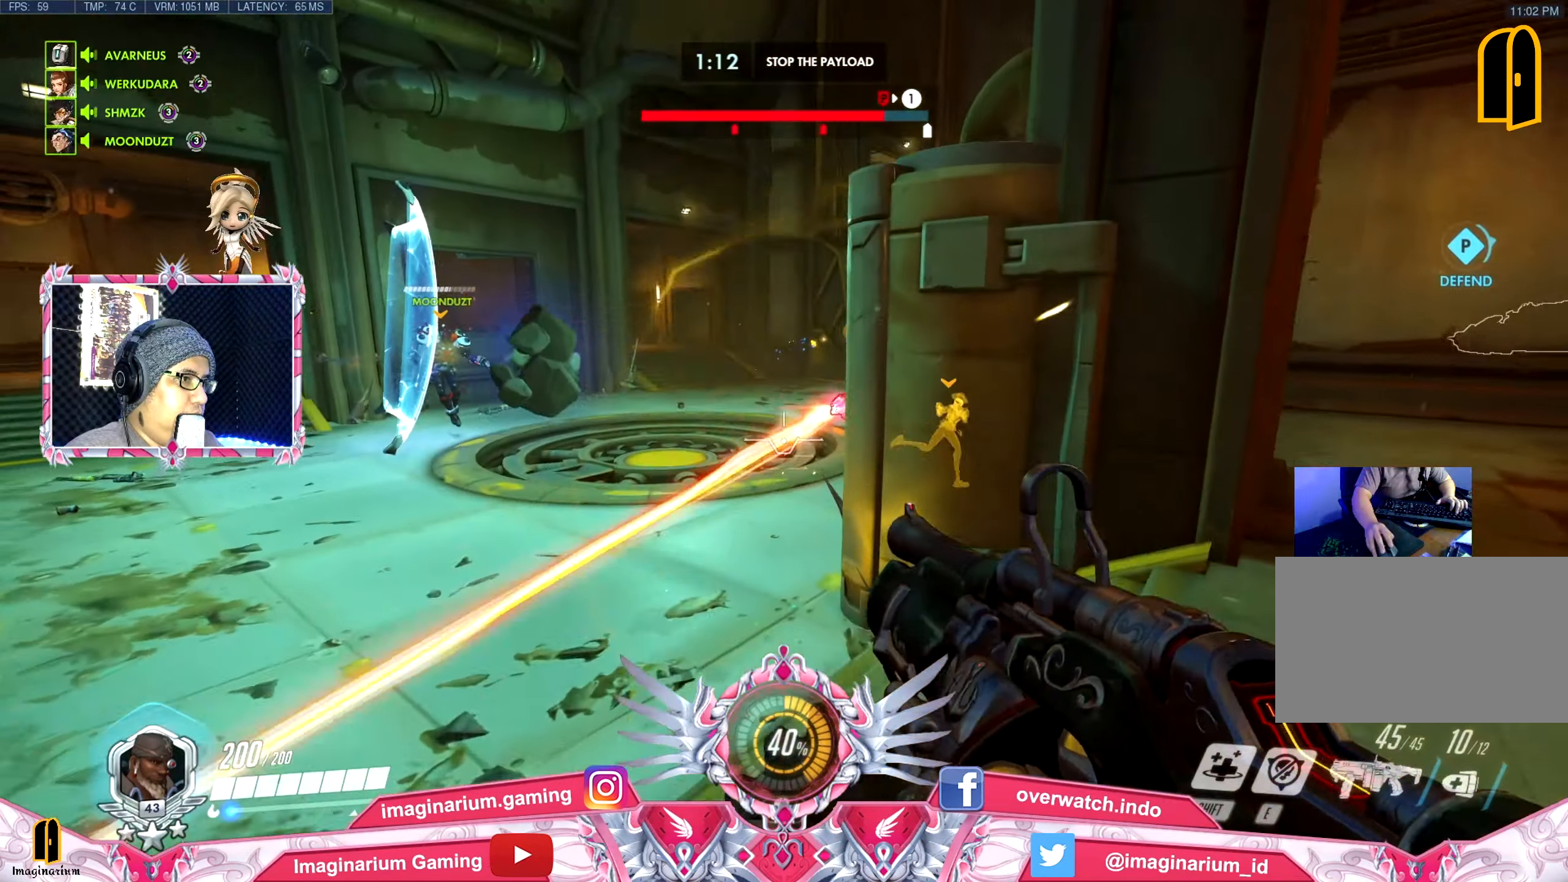
{"keys": ["shift", "w"], "mouse": ["right"], "events": [[84, "mouse_right", "down"], [117, "space", "up"], [217, "mouse_right", "up"], [267, "mouse_right", "down"], [317, "a", "up"], [401, "mouse_right", "up"], [500, "mouse_right", "down"], [500, "shift", "down"]]}
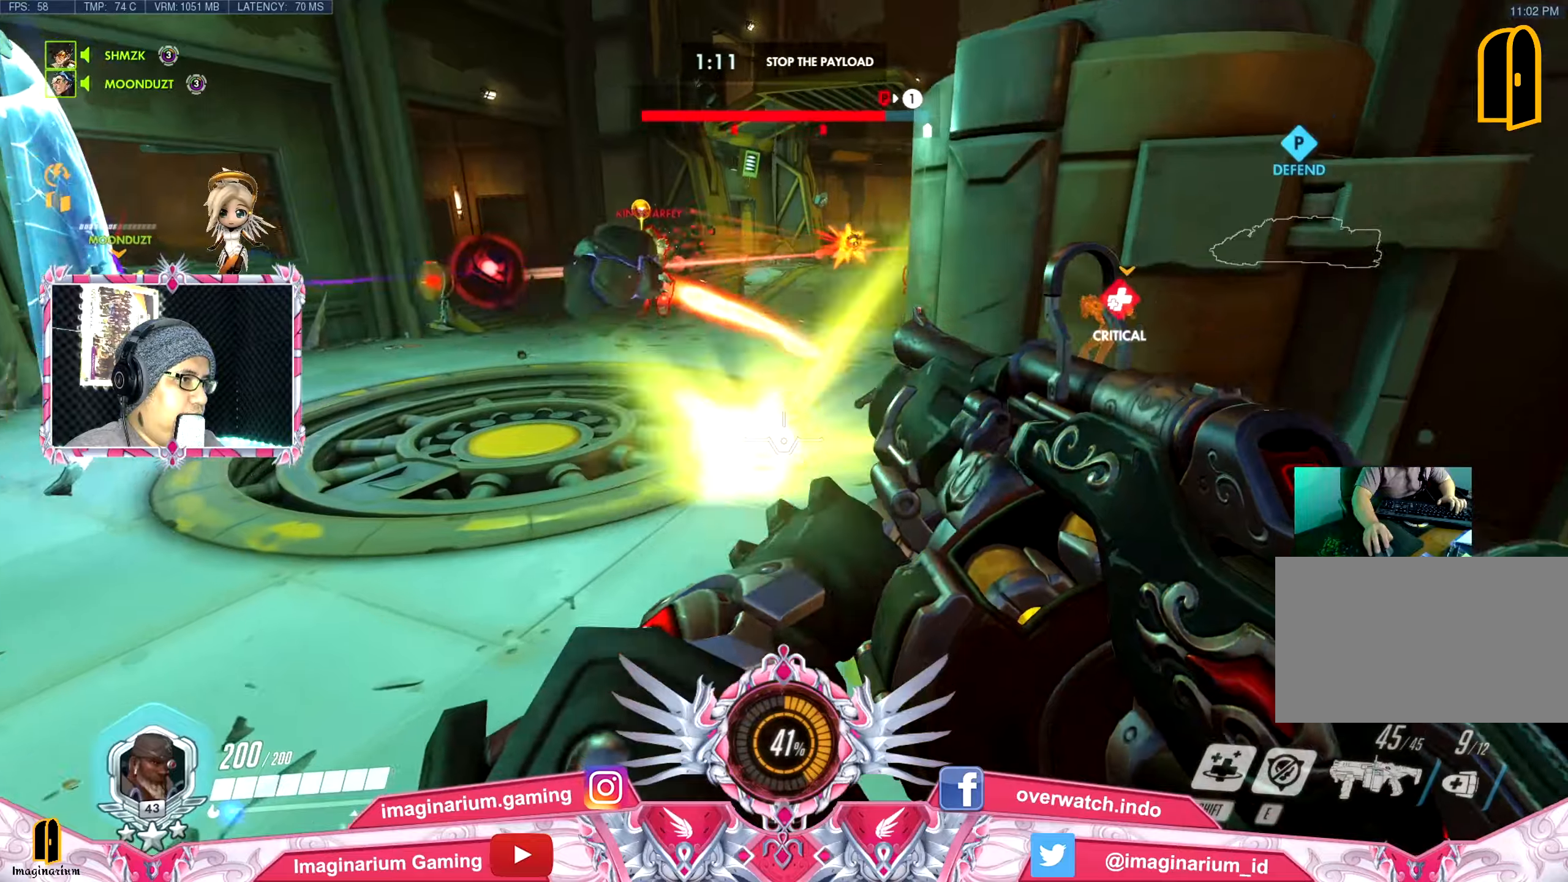
{"keys": ["a", "space", "w"], "mouse": [], "events": [[83, "mouse_right", "up"], [134, "a", "down"], [134, "shift", "up"], [417, "space", "down"]]}
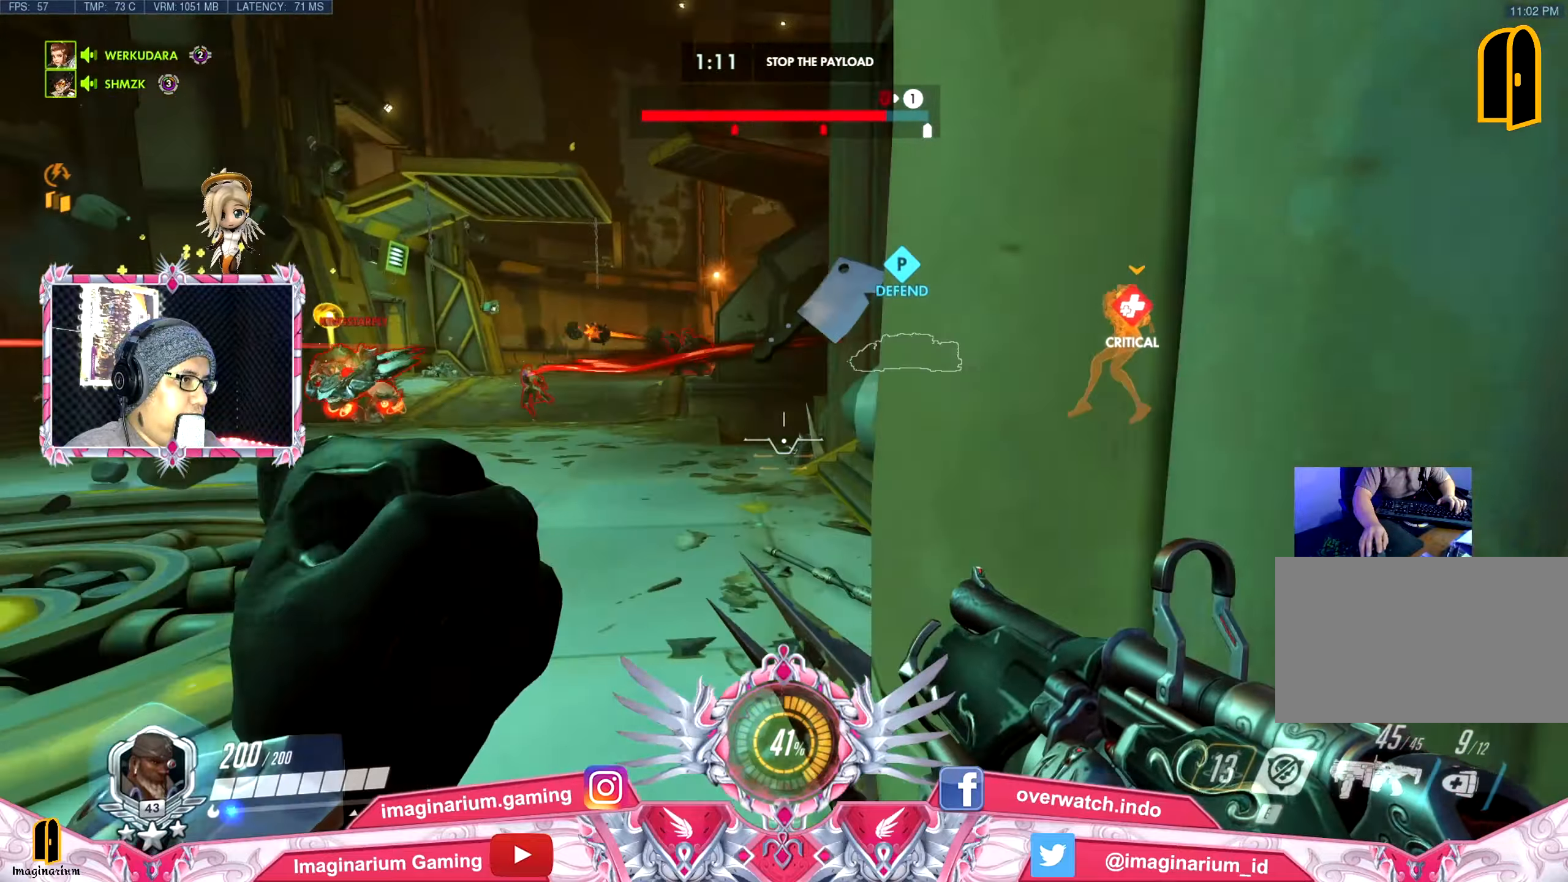
{"keys": ["a", "w"], "mouse": [], "events": [[100, "space", "up"], [150, "mouse_right", "down"], [250, "mouse_right", "up"], [300, "mouse_right", "down"], [433, "mouse_right", "up"]]}
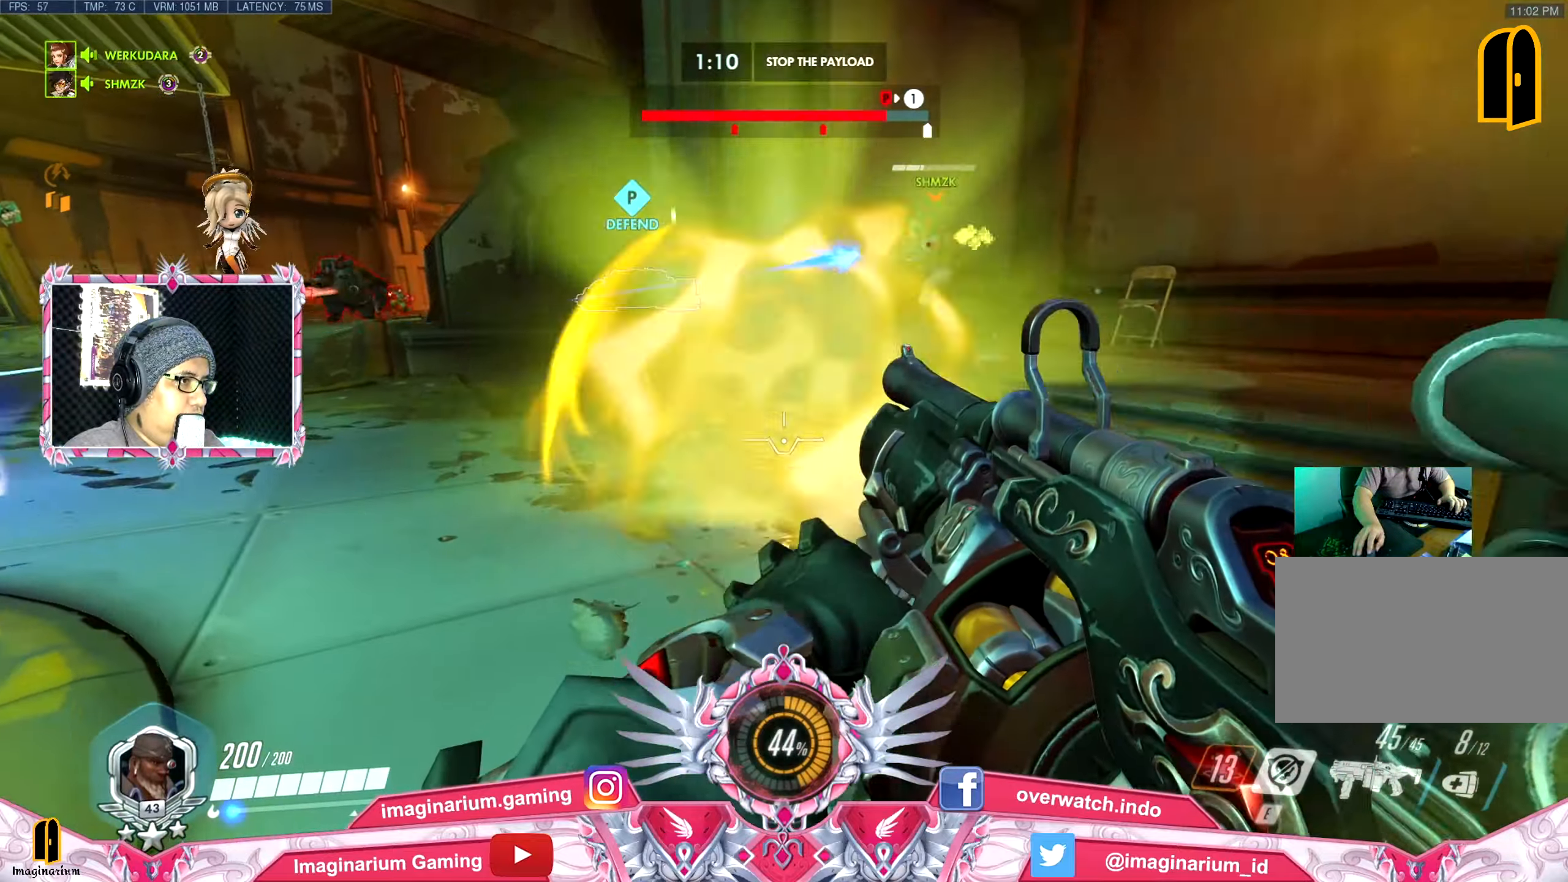
{"keys": ["d"], "mouse": ["right"], "events": [[117, "a", "up"], [217, "d", "down"], [267, "mouse_right", "down"], [267, "space", "down"], [367, "w", "up"], [400, "mouse_right", "up"], [400, "space", "up"], [451, "mouse_right", "down"]]}
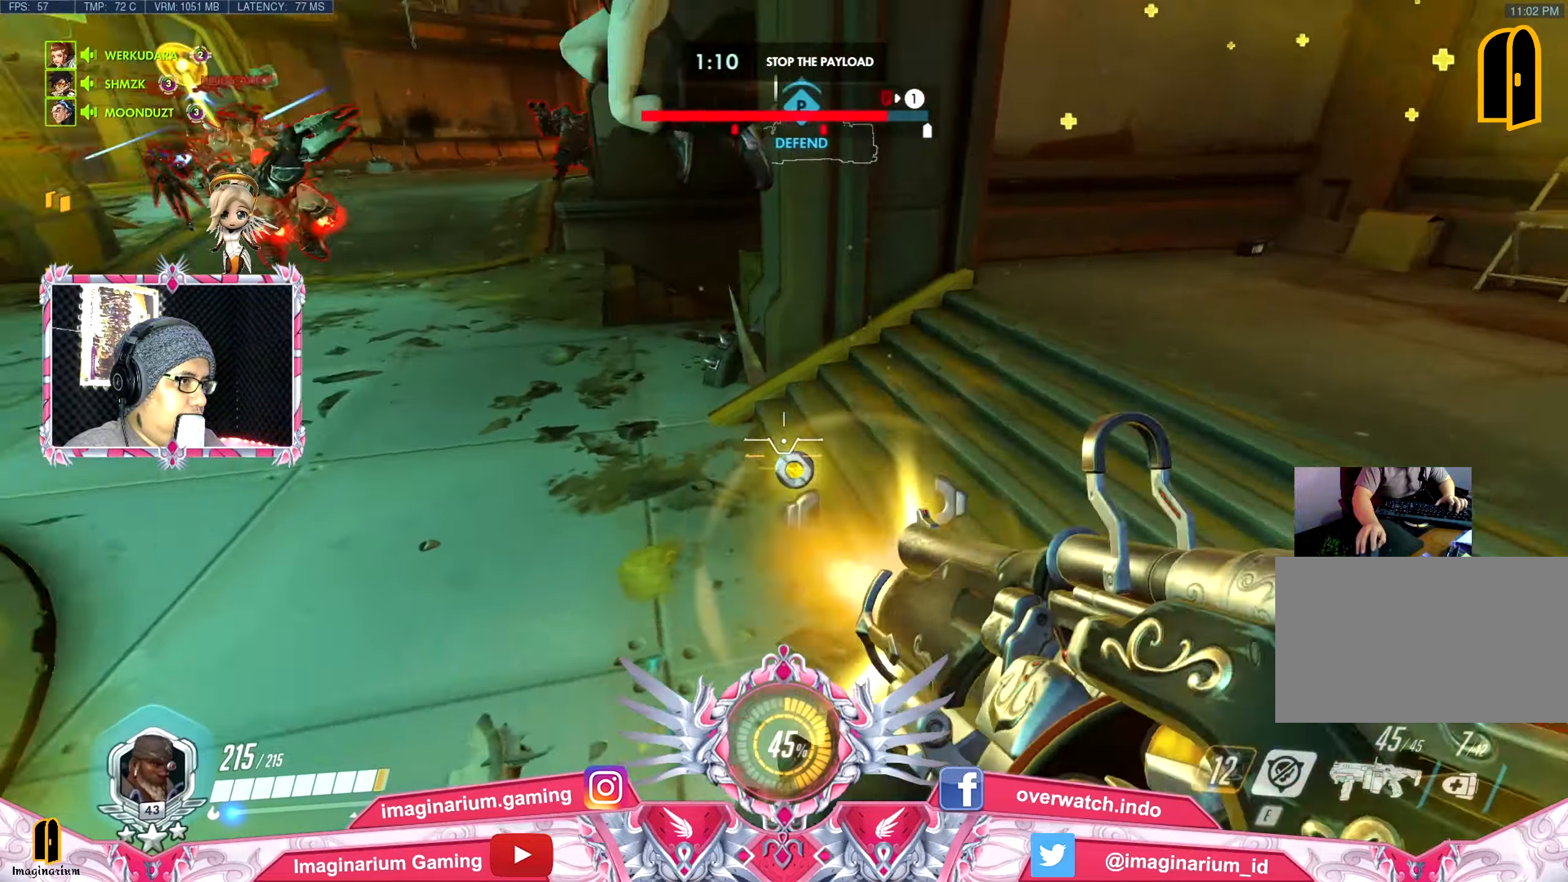
{"keys": ["d", "space", "w"], "mouse": [], "events": [[50, "mouse_right", "up"], [83, "mouse_right", "down"], [233, "mouse_right", "up"], [333, "w", "down"], [467, "space", "down"]]}
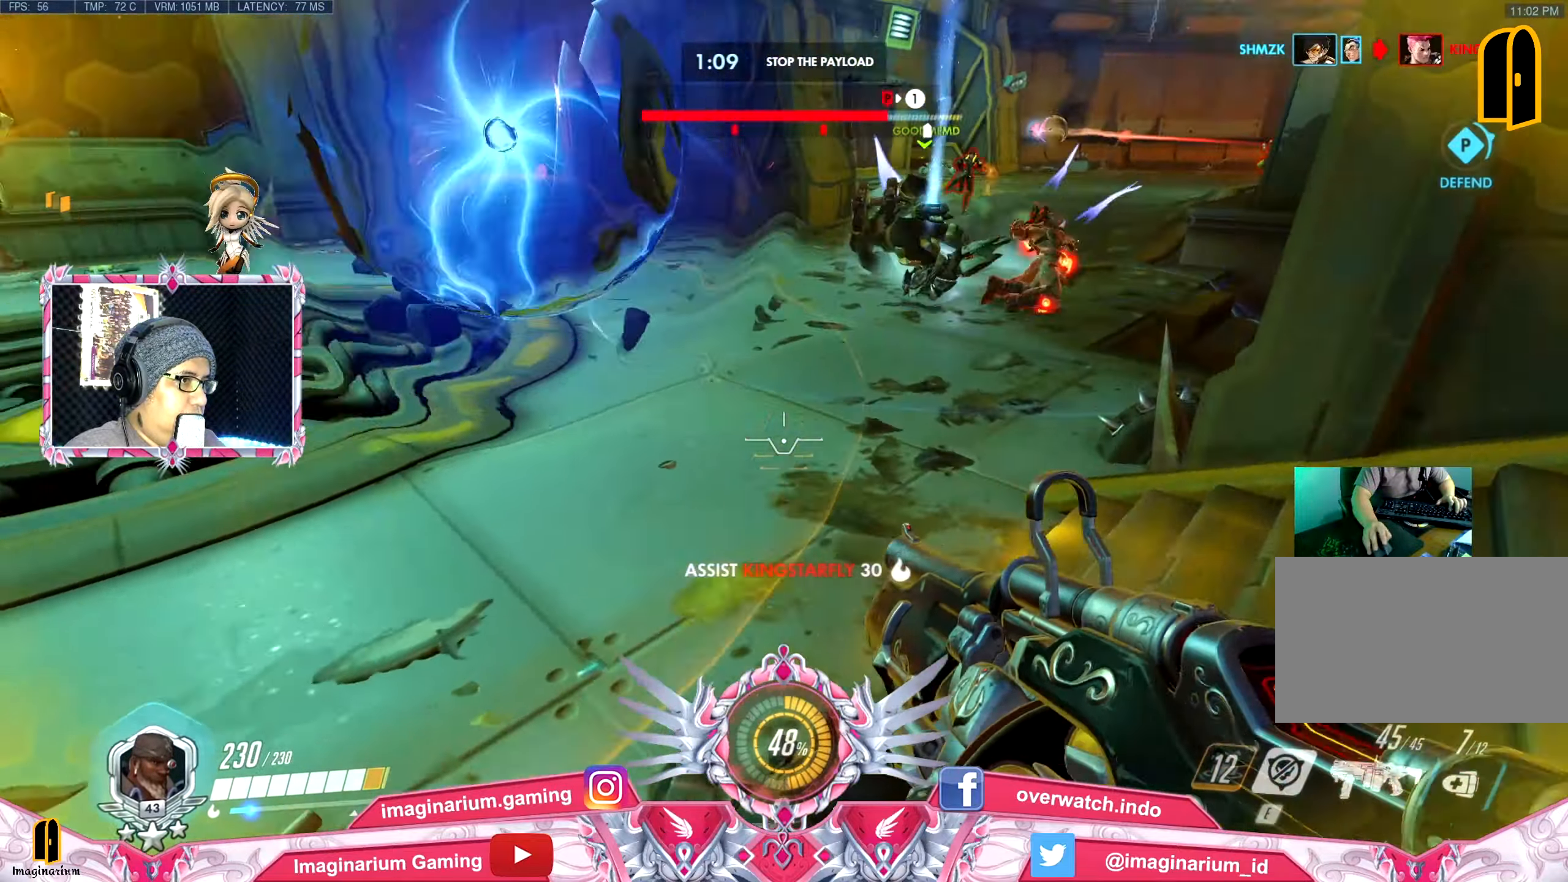
{"keys": ["a", "w"], "mouse": ["right"], "events": [[17, "d", "up"], [17, "mouse_right", "down"], [67, "a", "down"], [150, "mouse_right", "up"], [150, "space", "up"], [200, "mouse_right", "down"], [384, "mouse_right", "up"], [434, "mouse_right", "down"]]}
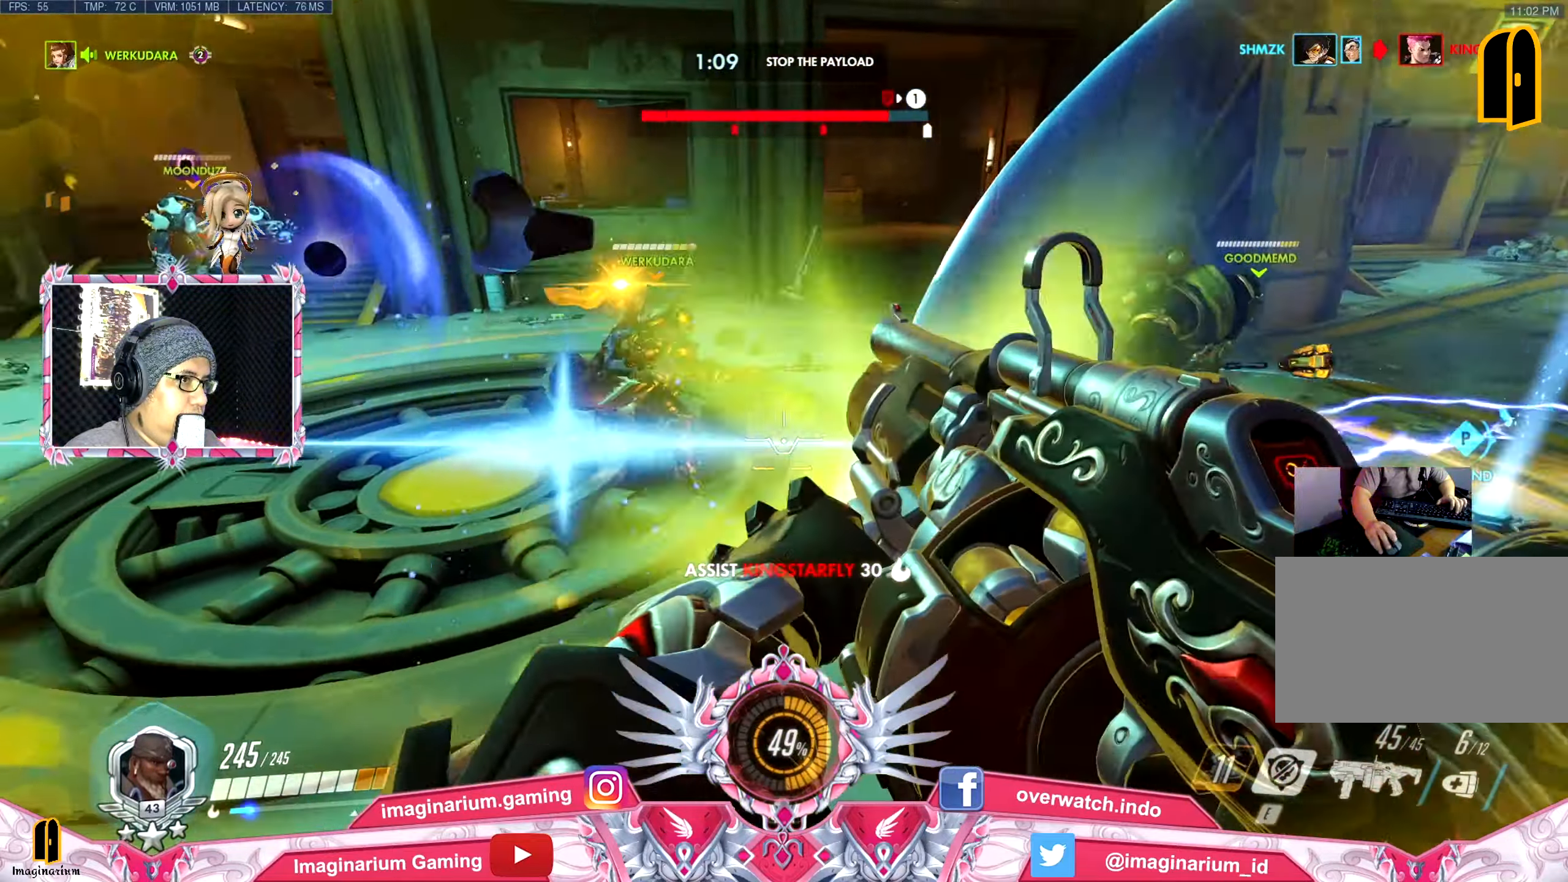
{"keys": ["a", "w"], "mouse": [], "events": [[66, "mouse_right", "up"], [350, "space", "down"], [400, "mouse_right", "down"], [500, "mouse_right", "up"], [500, "space", "up"]]}
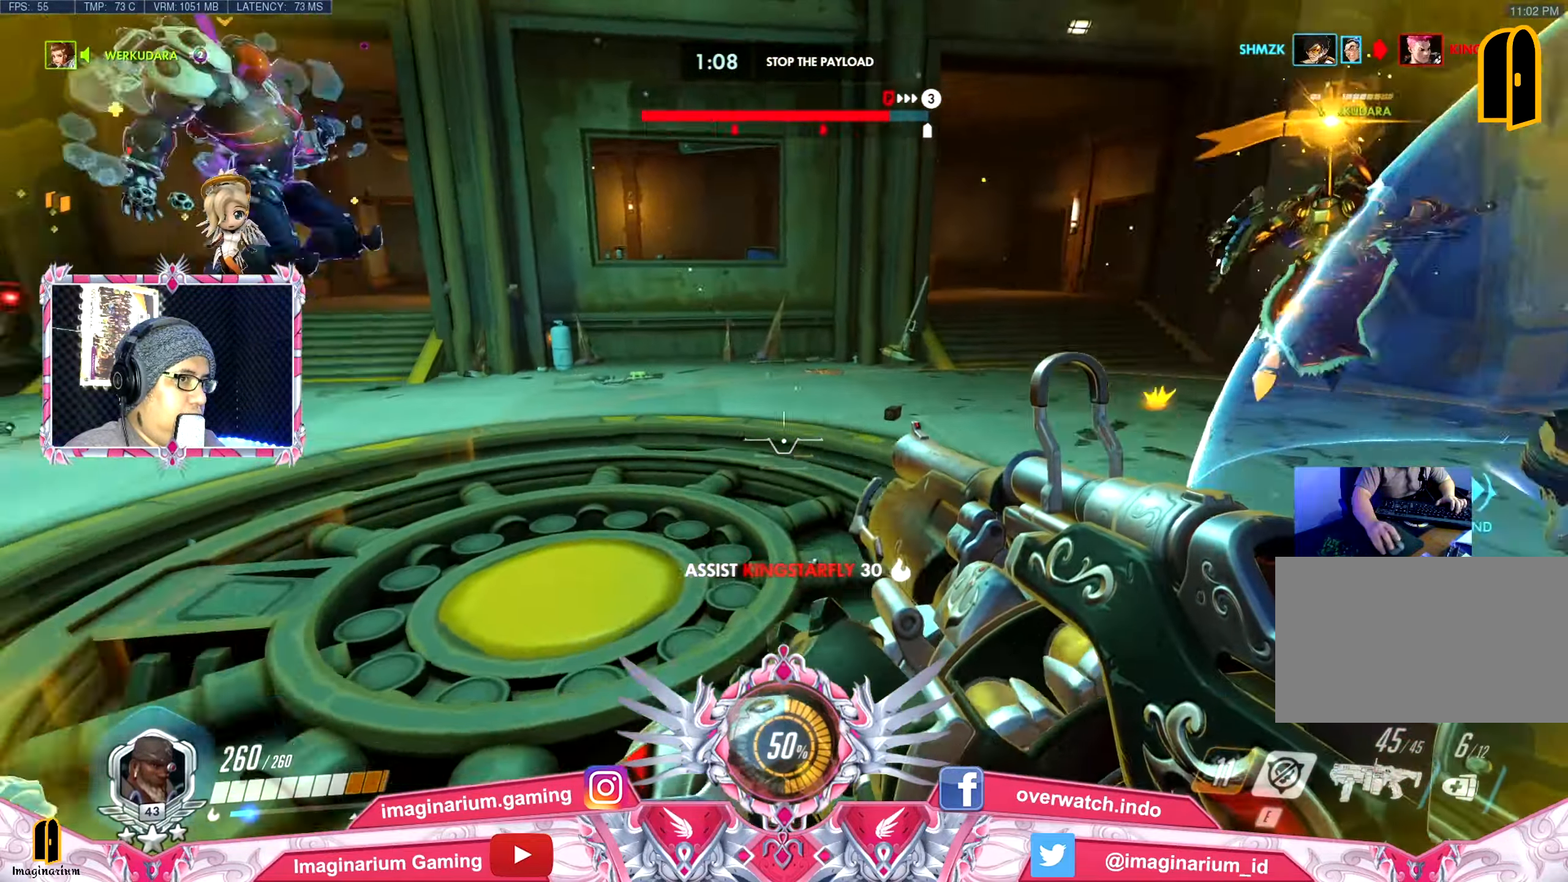
{"keys": ["a", "w"], "mouse": [], "events": [[83, "mouse_right", "down"], [83, "w", "up"], [234, "mouse_right", "up"], [284, "mouse_right", "down"], [367, "w", "down"], [417, "mouse_right", "up"]]}
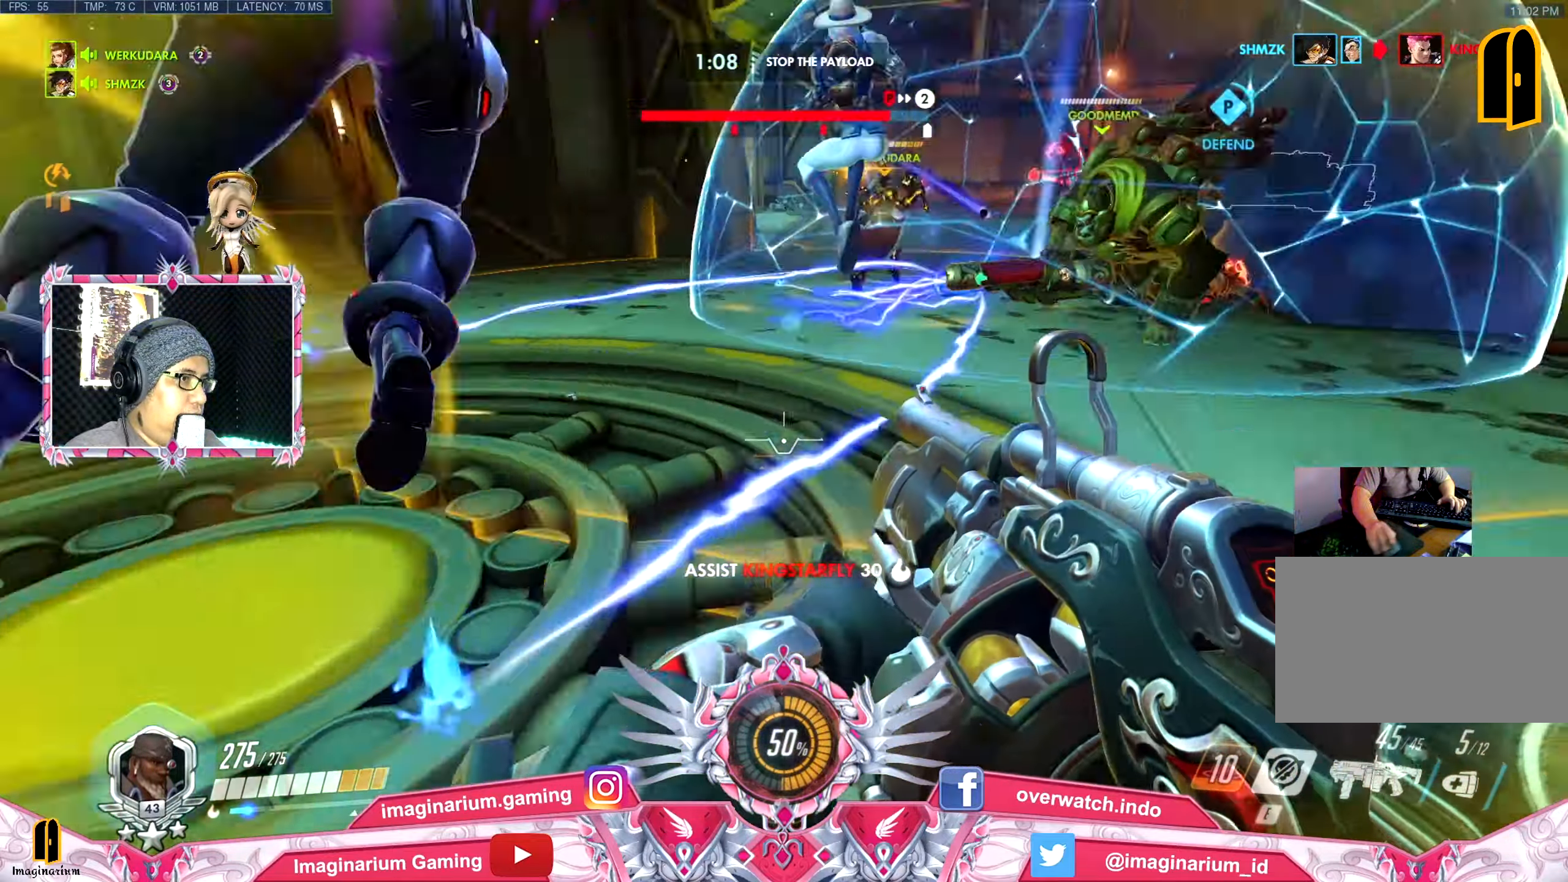
{"keys": ["w"], "mouse": ["right"], "events": [[200, "a", "up"], [200, "mouse_right", "down"], [200, "space", "down"], [350, "mouse_right", "up"], [350, "space", "up"], [383, "mouse_right", "down"]]}
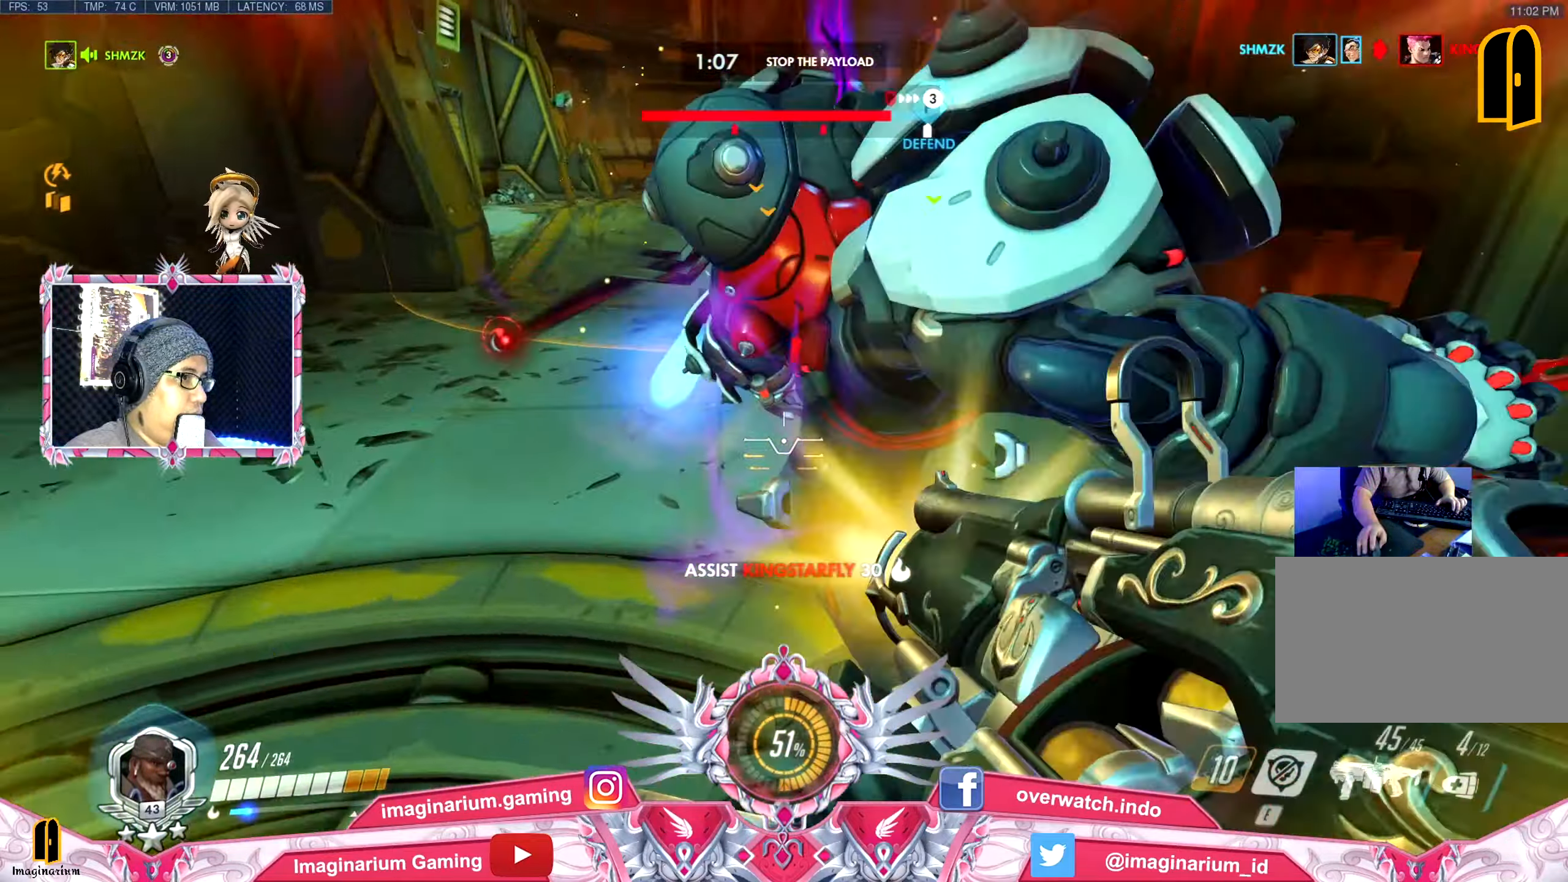
{"keys": ["space", "w"], "mouse": [], "events": [[33, "mouse_right", "up"], [67, "mouse_right", "down"], [217, "mouse_right", "up"], [350, "mouse_right", "down"], [451, "mouse_right", "up"], [501, "space", "down"]]}
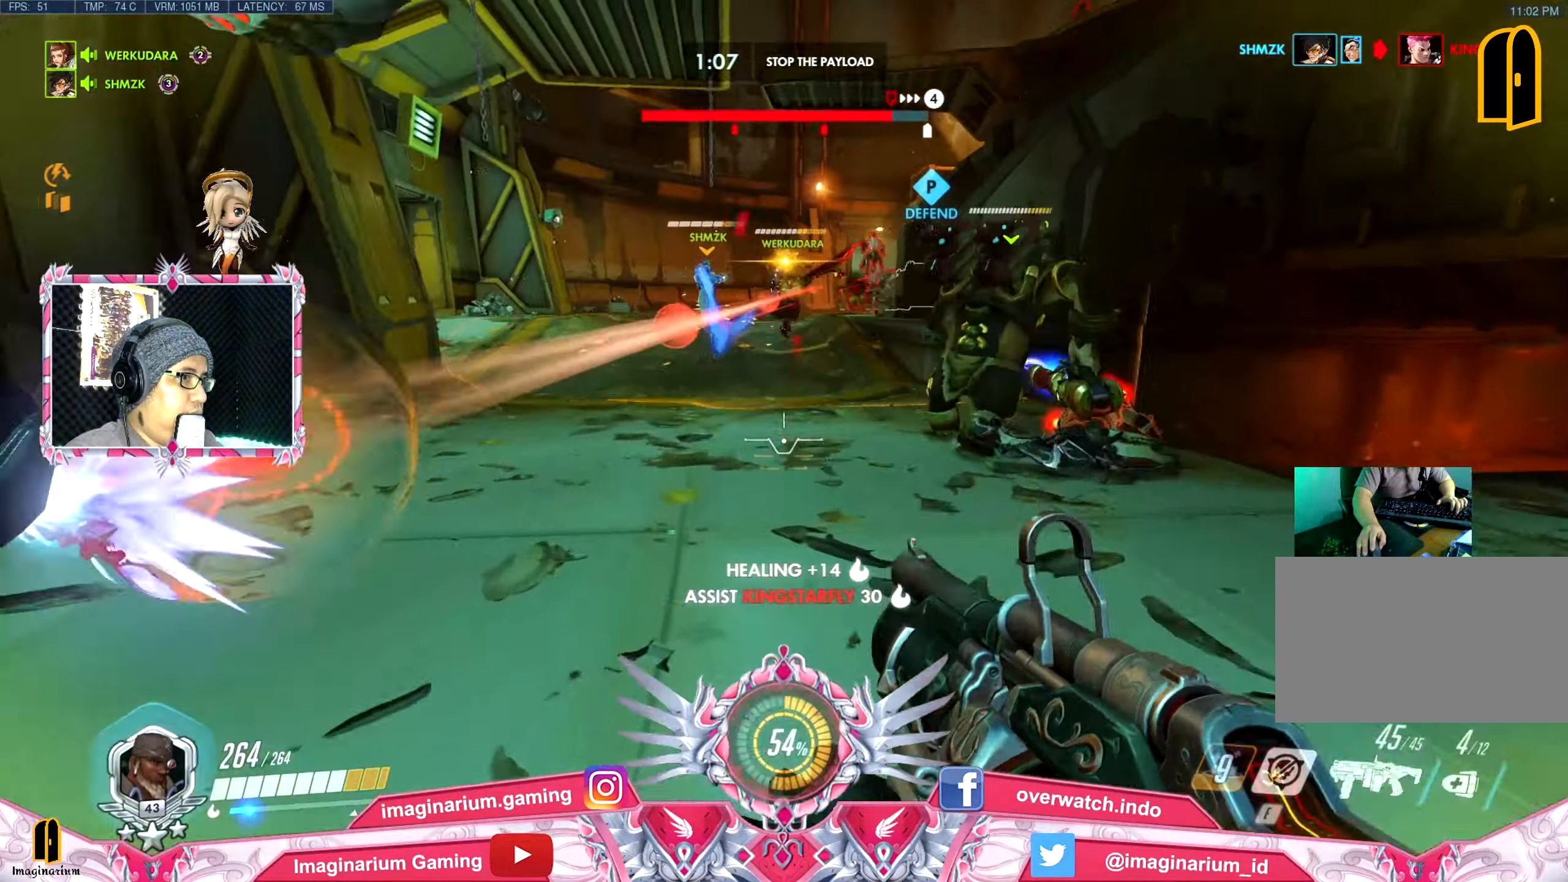
{"keys": ["w"], "mouse": ["right"], "events": [[50, "mouse_right", "down"], [133, "space", "up"], [183, "mouse_right", "up"], [233, "mouse_right", "down"], [367, "mouse_right", "up"], [417, "mouse_right", "down"]]}
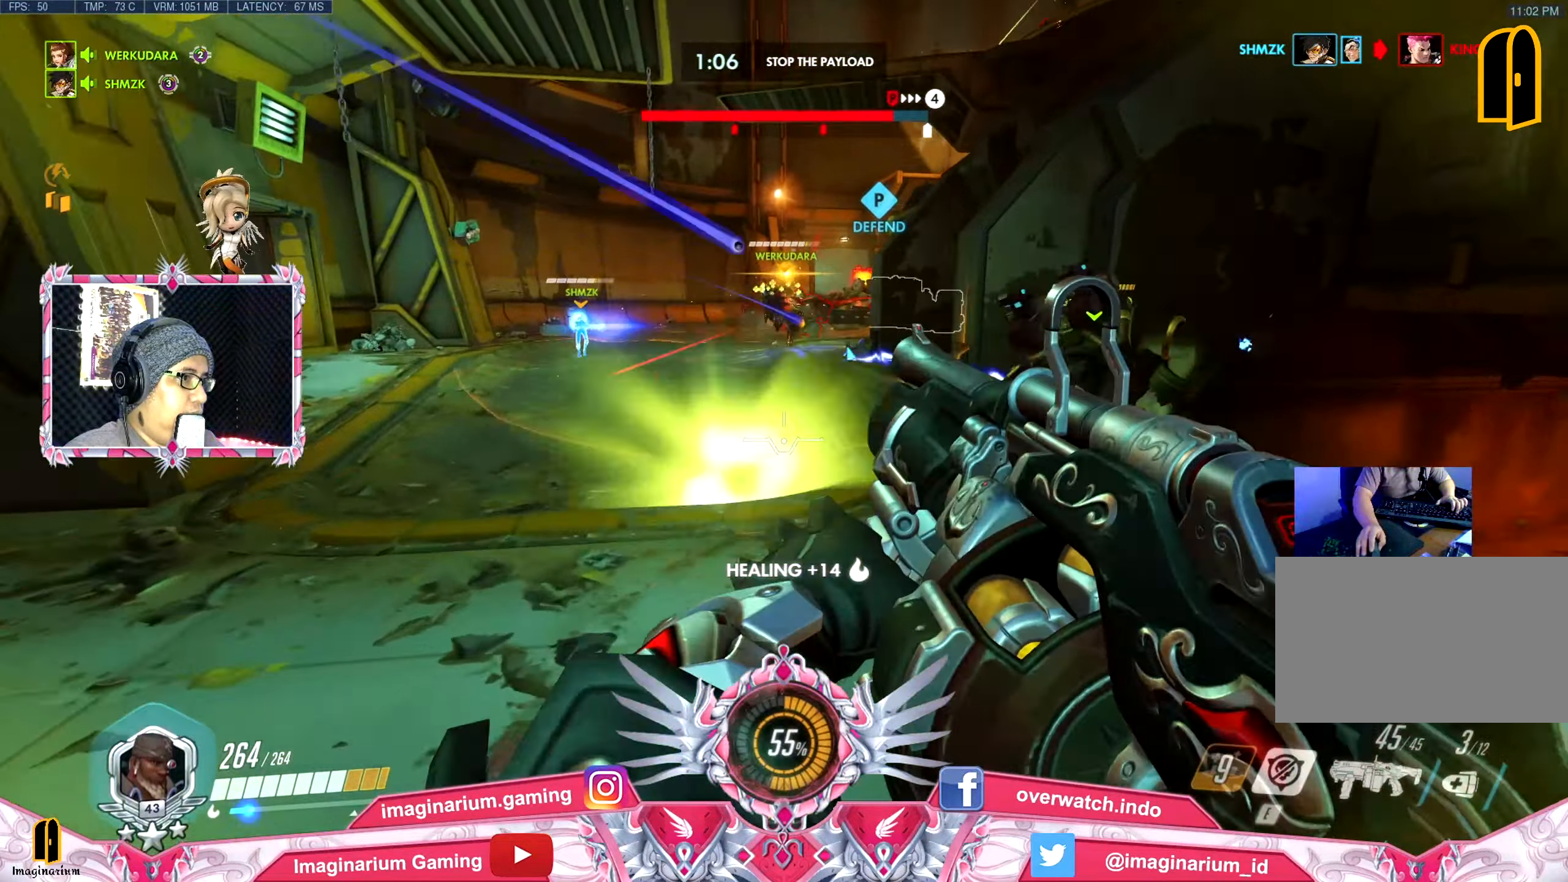
{"keys": ["space", "w"], "mouse": ["right"], "events": [[67, "mouse_right", "up"], [301, "space", "down"], [434, "mouse_right", "down"]]}